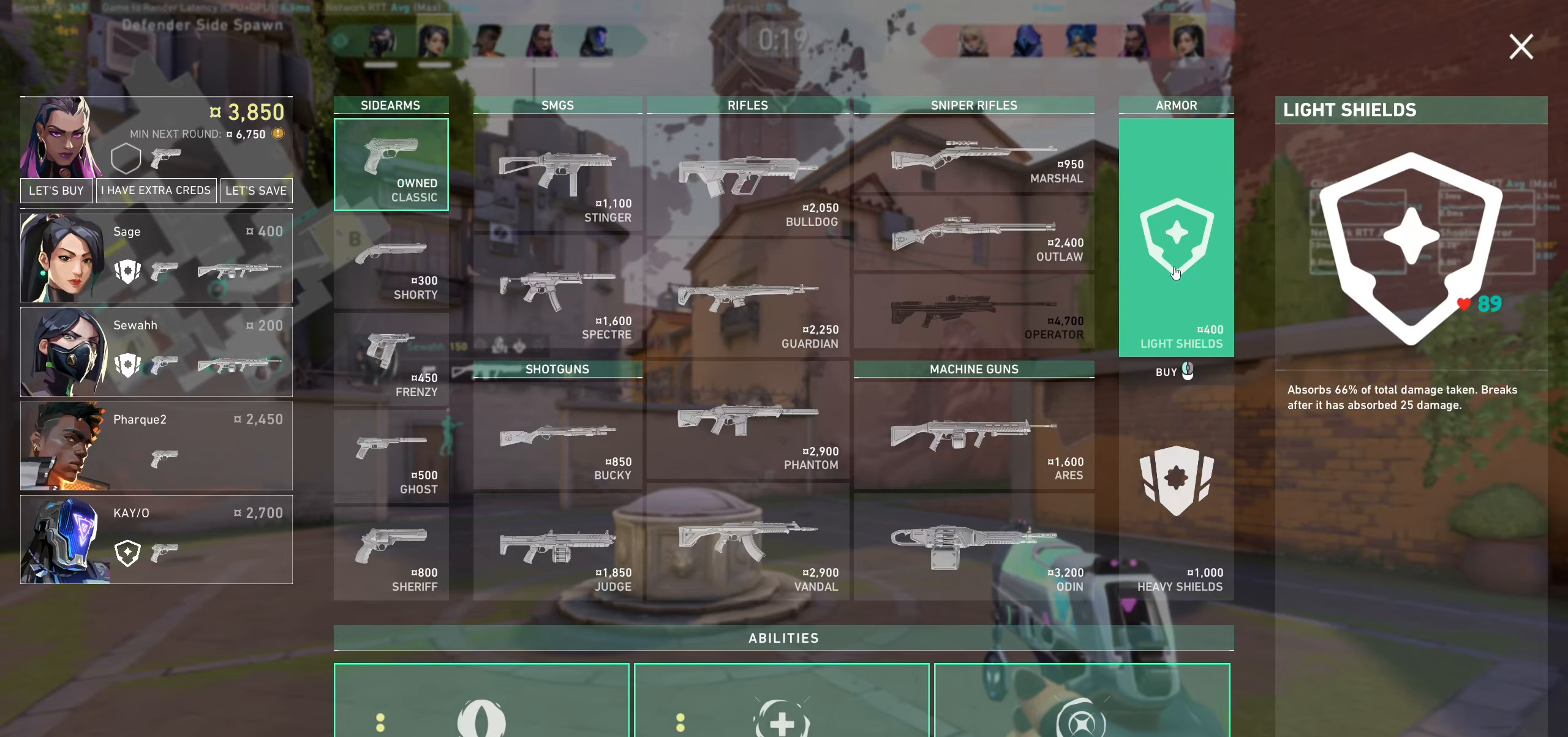
Gameplay with keyboard and mouse; each line is a JSON object with the keys and mouse buttons held at the frame after it. "events" lists presses ("down") and releases ("up") of "a", "ctrl", "d", "e", "q", "s", "shift", "space", "w", "mouse_left", "mouse_wheel", "mouse_right", "mouse_mb4" and "mouse_mb5" between this image and that frame as [ms after this image, input, new state], when the widget could be followed in between. "mouse_left", "mouse_wheel", "mouse_right", "mouse_mb4", "mouse_mb5" = the "left", "wheel", "right", "mb4", "mb5" buttons of the "mouse" list. No other keys are recorded. "wheel" means that the mouse wheel is clicked or scrolled. Not read: mouse_move.
{"keys": [], "mouse": ["left"], "events": [[450, "mouse_left", "down"]]}
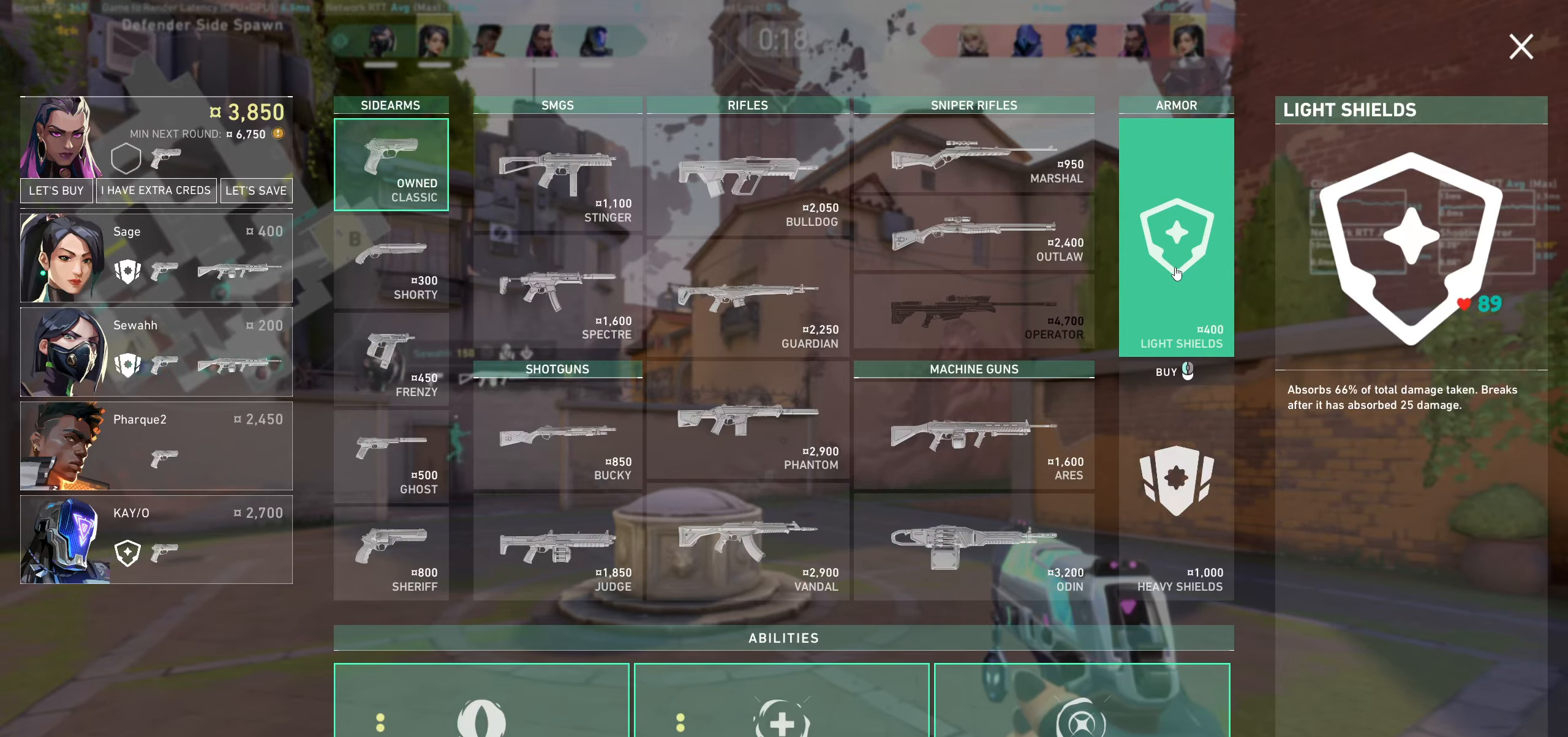
{"keys": [], "mouse": [], "events": [[67, "mouse_left", "up"]]}
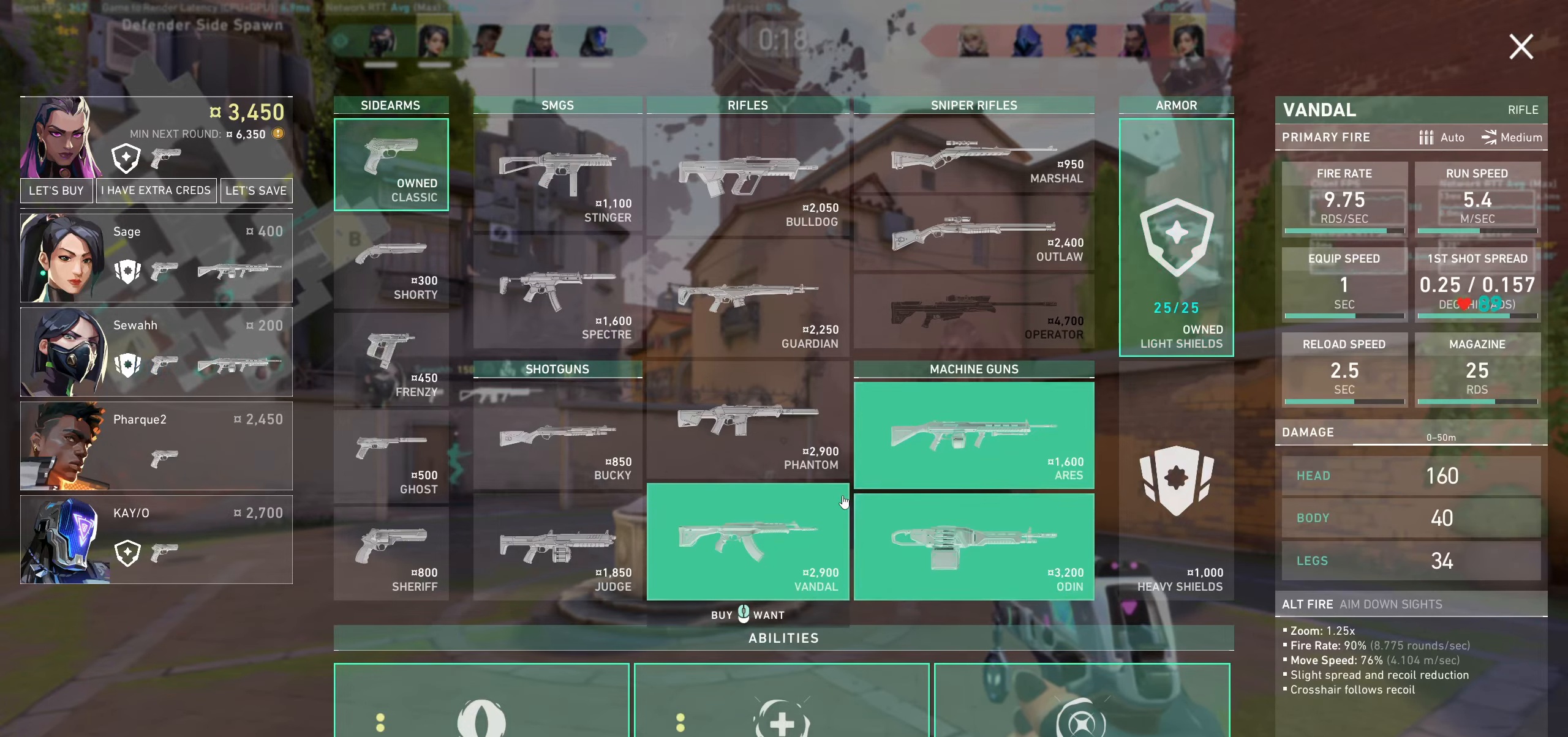
{"keys": [], "mouse": [], "events": []}
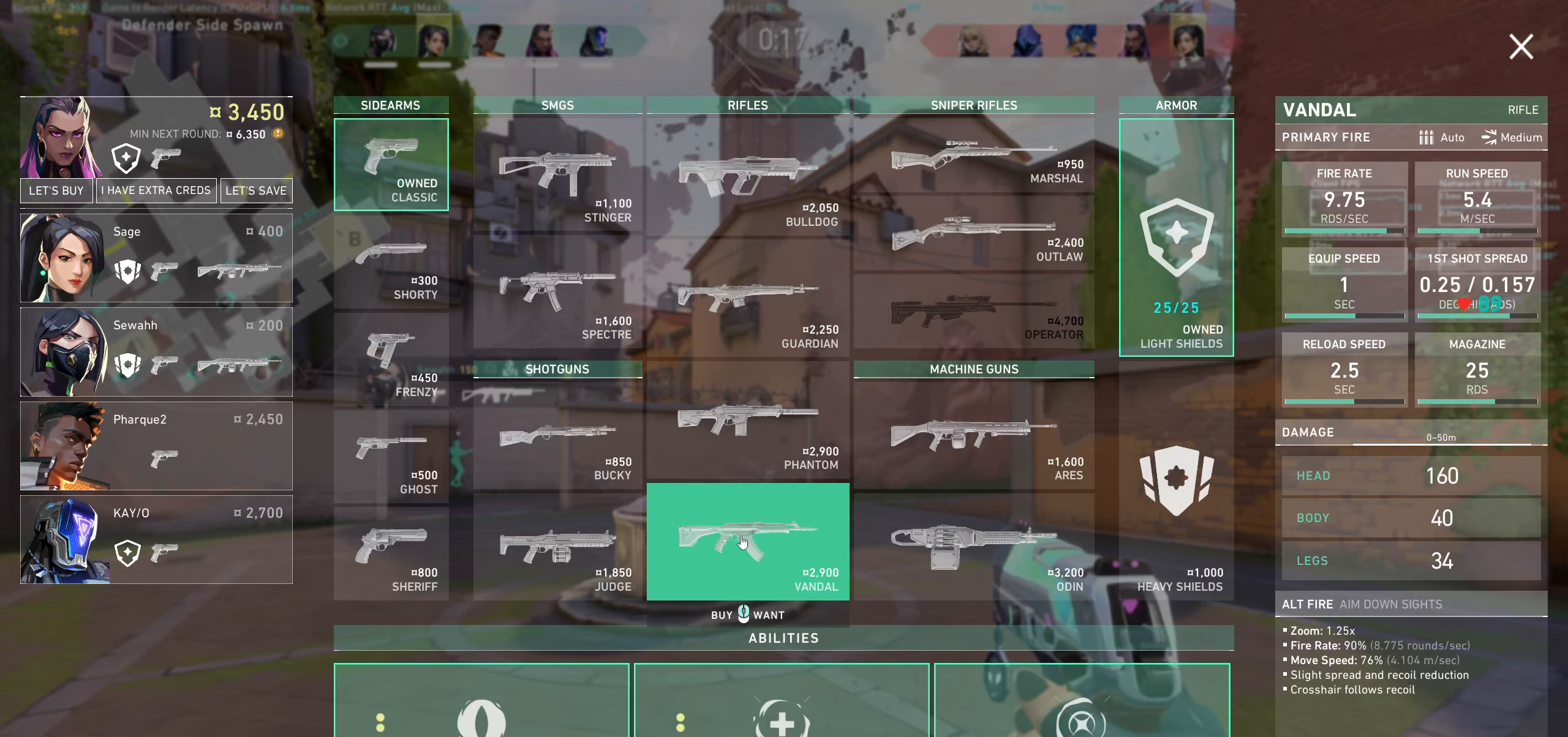
{"keys": [], "mouse": [], "events": [[250, "mouse_left", "down"], [417, "mouse_left", "up"]]}
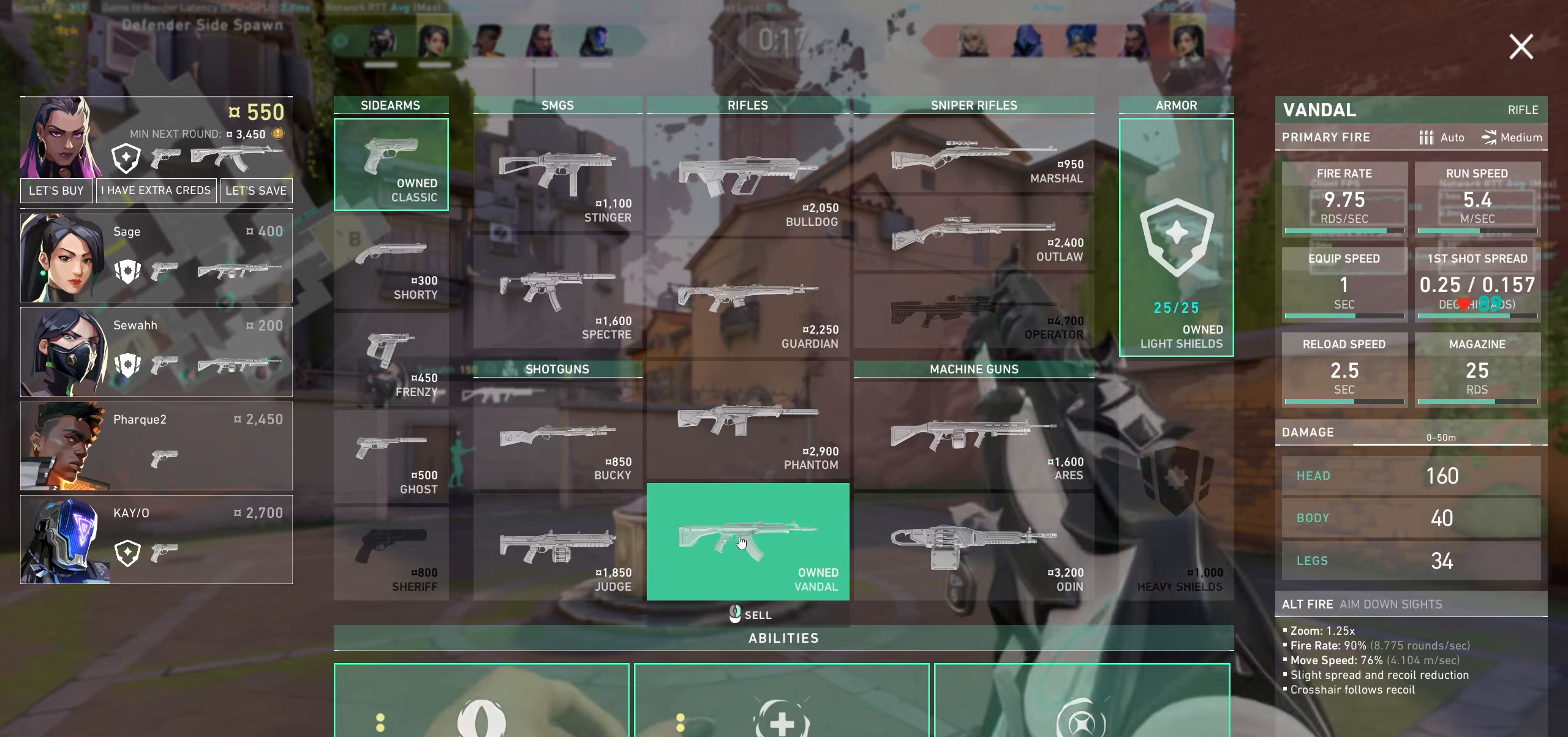
{"keys": ["d"], "mouse": [], "events": [[500, "d", "down"]]}
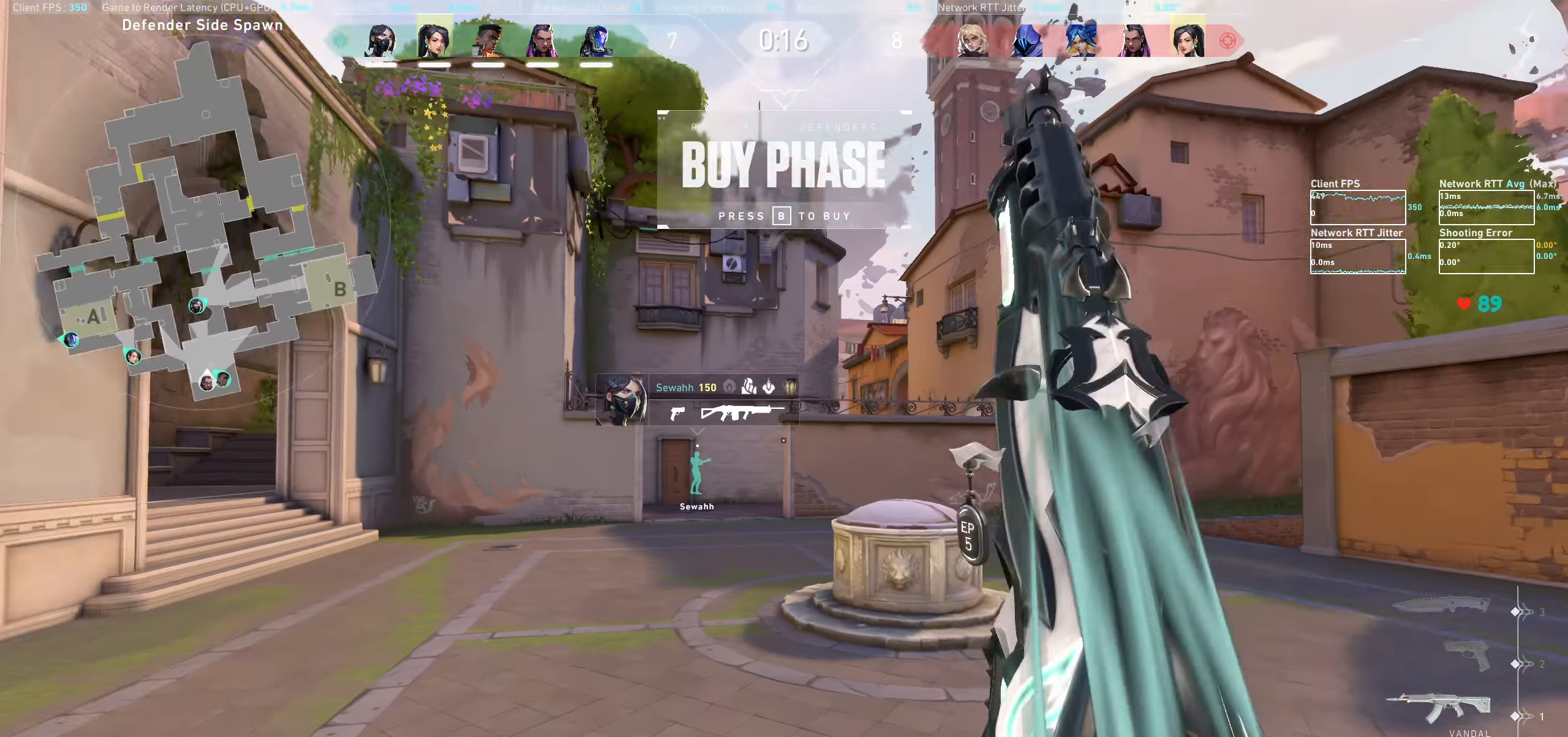
{"keys": ["a"], "mouse": [], "events": [[134, "w", "down"], [250, "d", "up"], [484, "a", "down"], [500, "w", "up"]]}
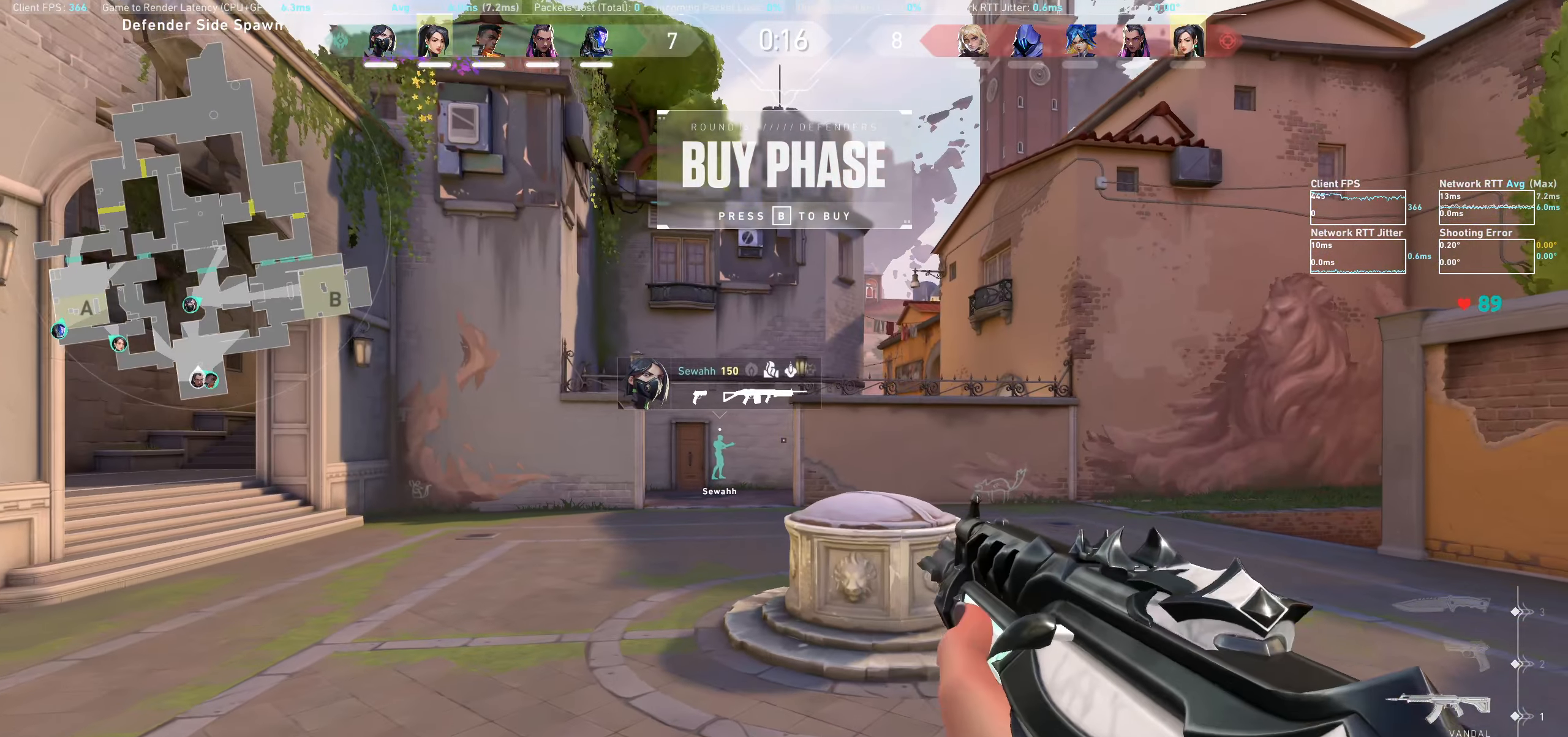
{"keys": ["a", "w"], "mouse": [], "events": [[167, "w", "down"]]}
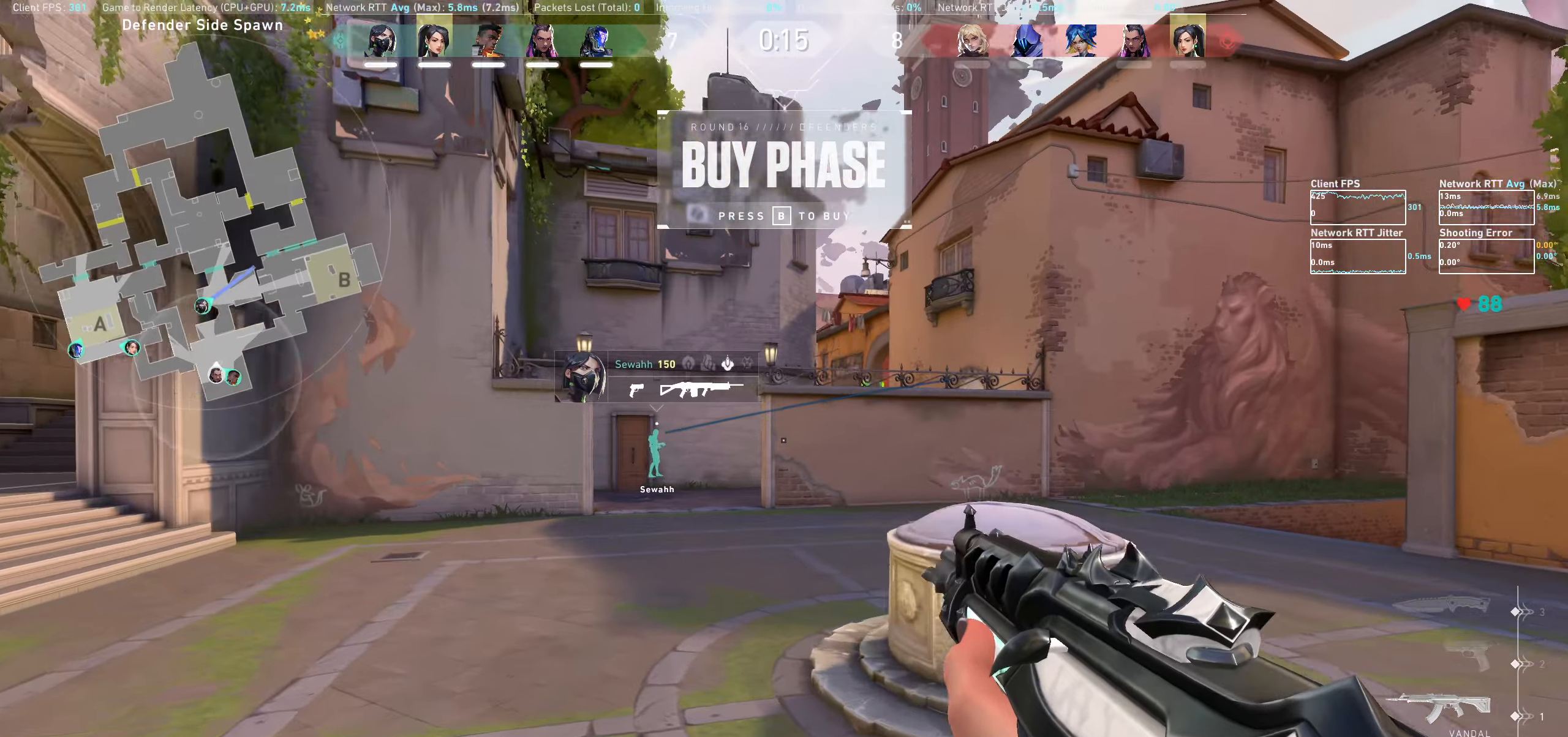
{"keys": ["a"], "mouse": [], "events": [[366, "w", "up"]]}
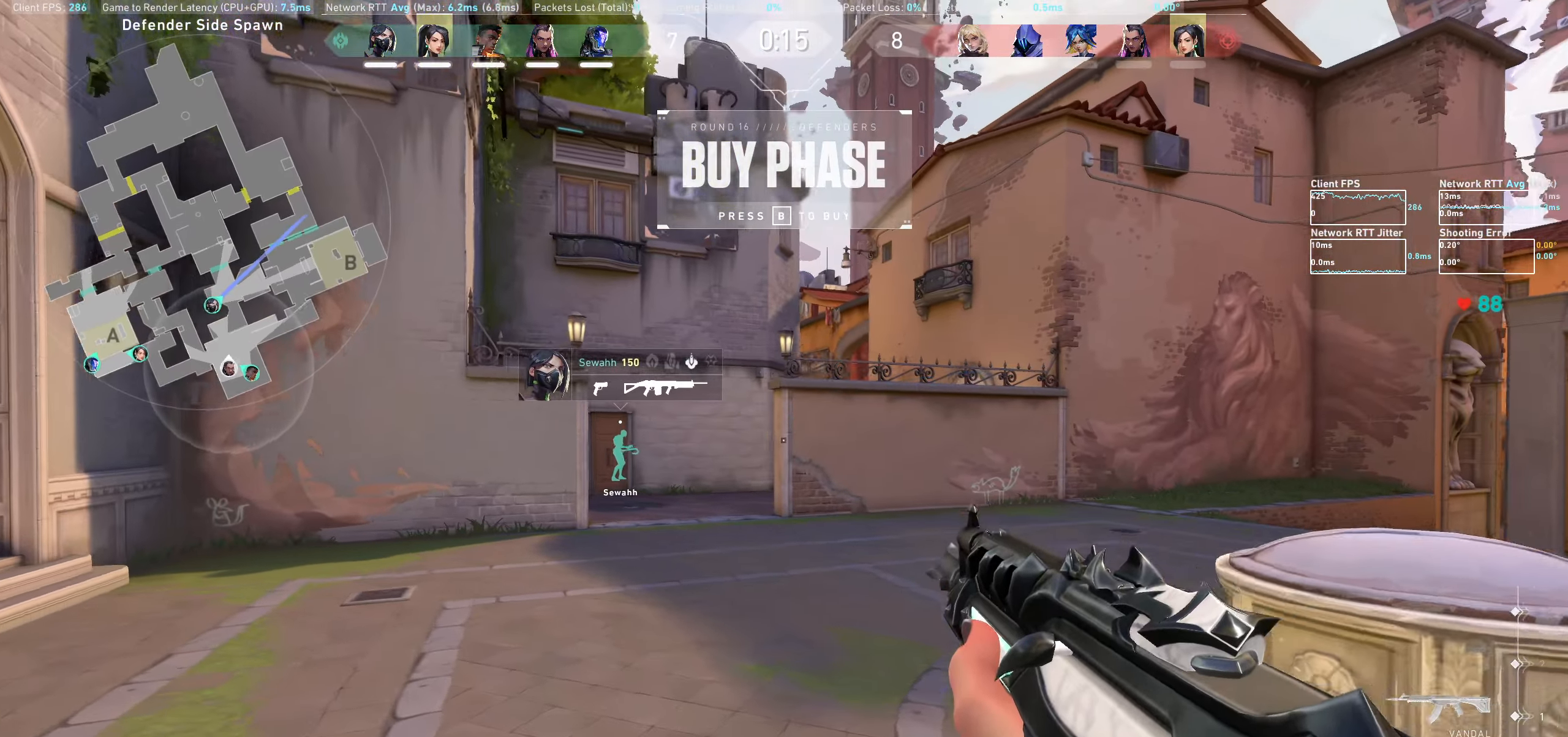
{"keys": ["a"], "mouse": [], "events": [[50, "a", "up"], [366, "a", "down"]]}
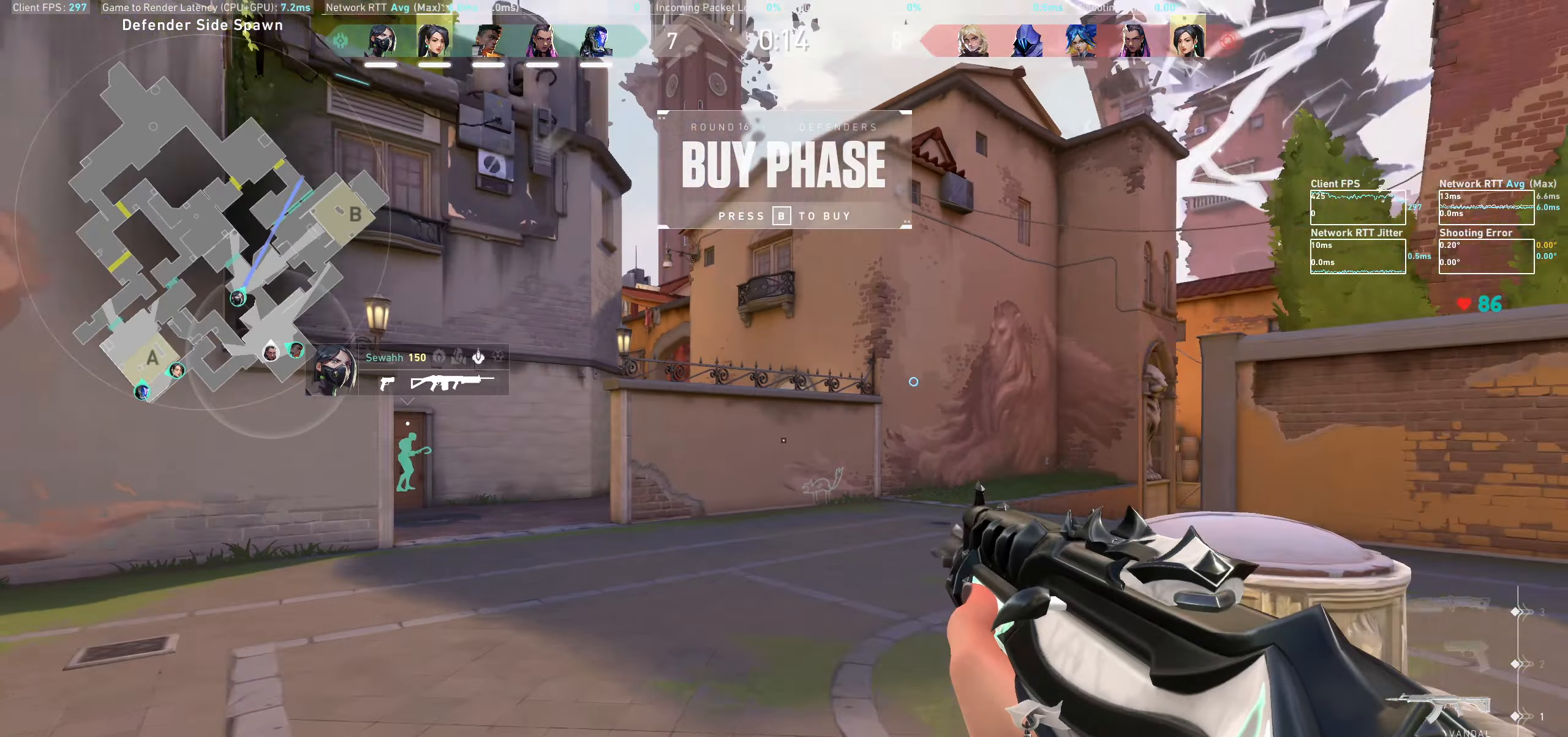
{"keys": ["a", "w"], "mouse": [], "events": [[100, "a", "up"], [283, "a", "down"], [450, "w", "down"]]}
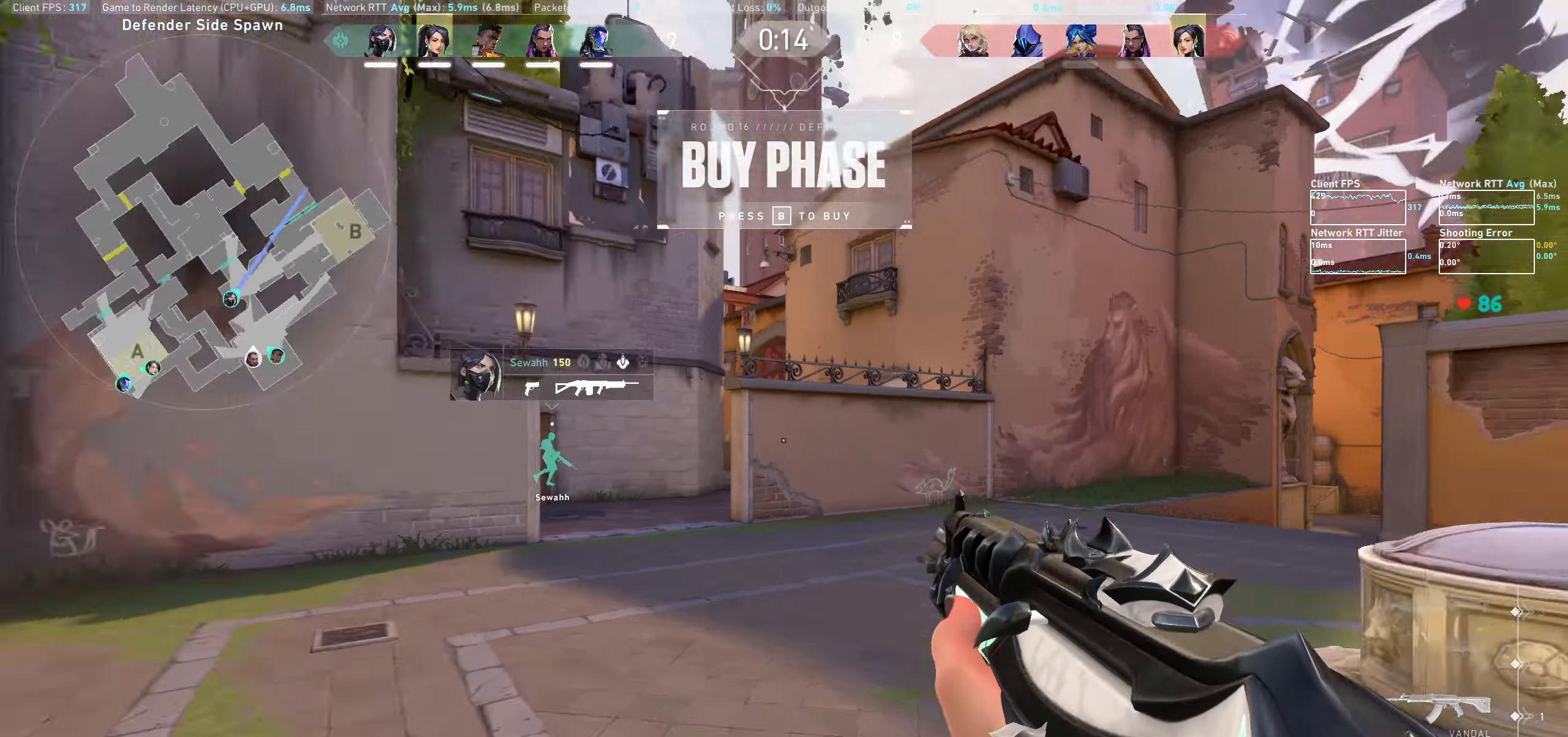
{"keys": ["w"], "mouse": ["wheel"], "events": [[133, "a", "up"], [500, "mouse_wheel", "down"]]}
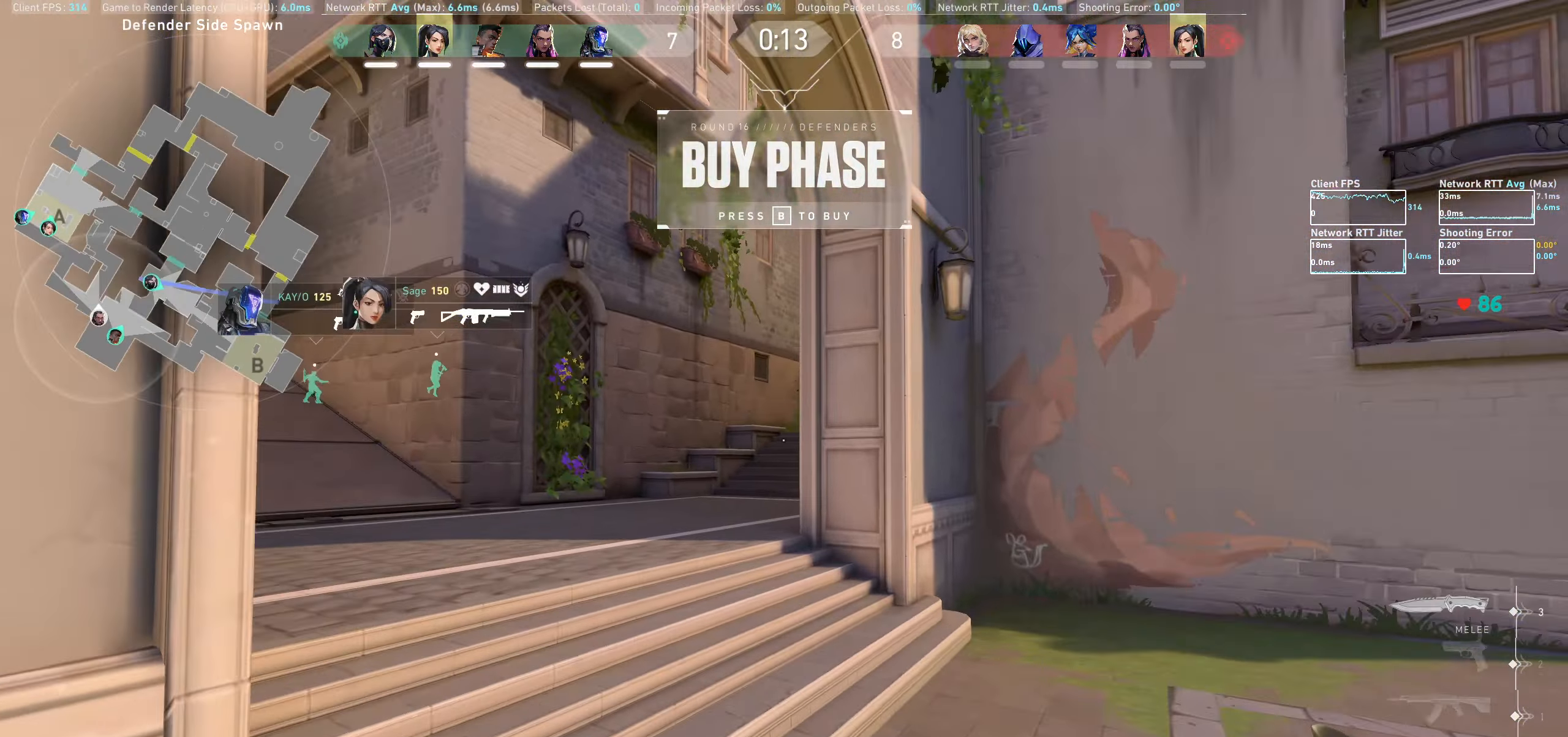
{"keys": ["w"], "mouse": [], "events": [[166, "mouse_wheel", "up"], [216, "a", "down"], [450, "a", "up"]]}
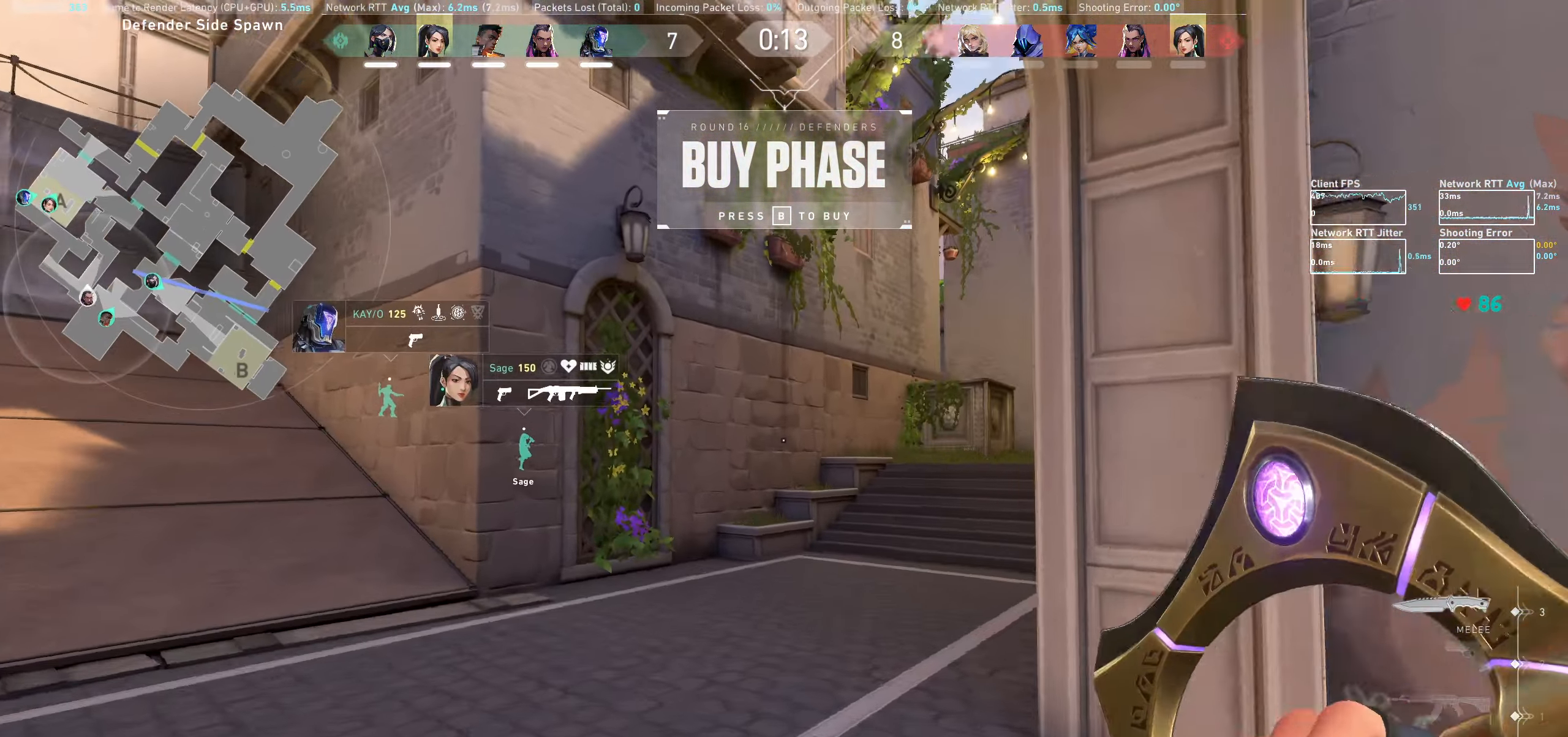
{"keys": ["w"], "mouse": [], "events": []}
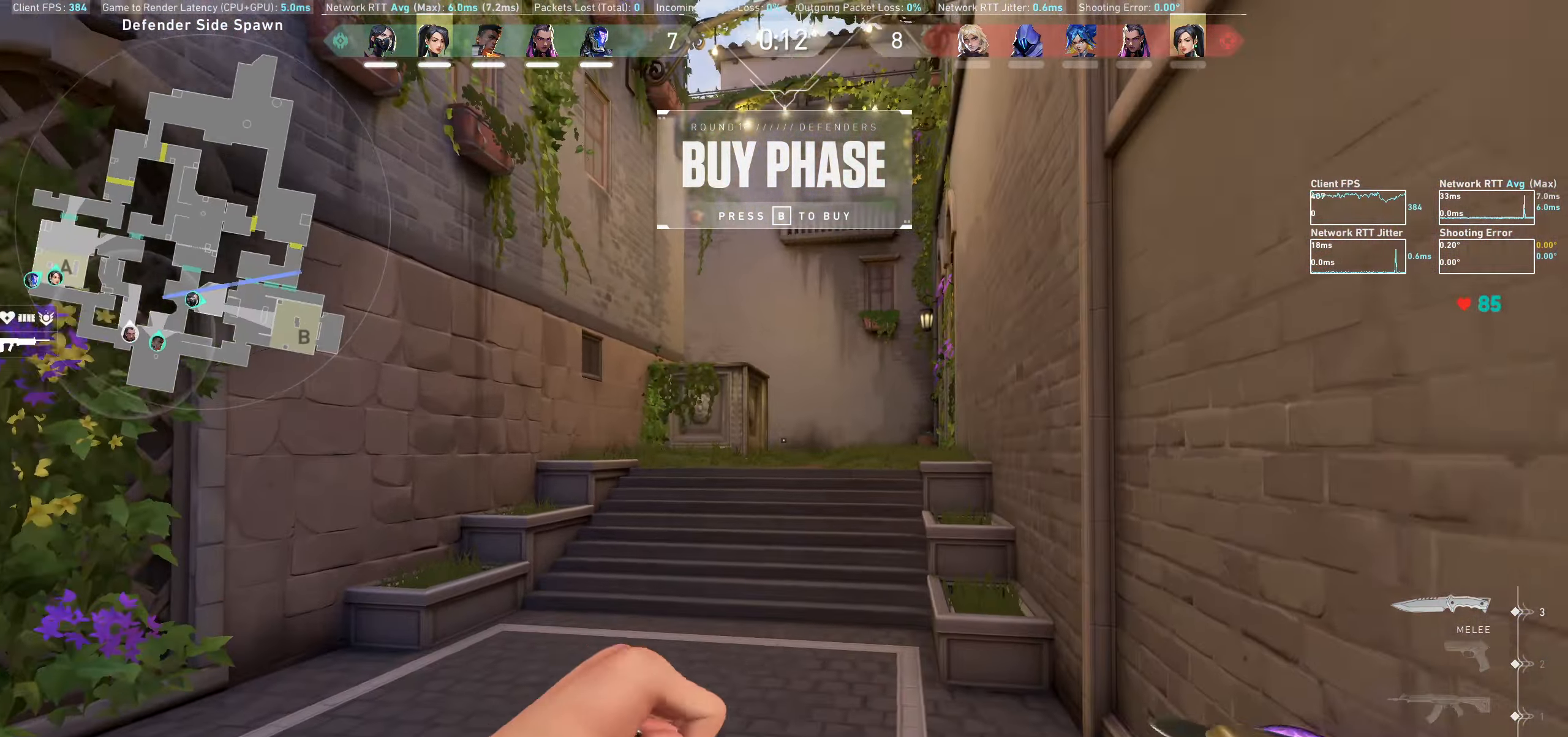
{"keys": ["w"], "mouse": [], "events": []}
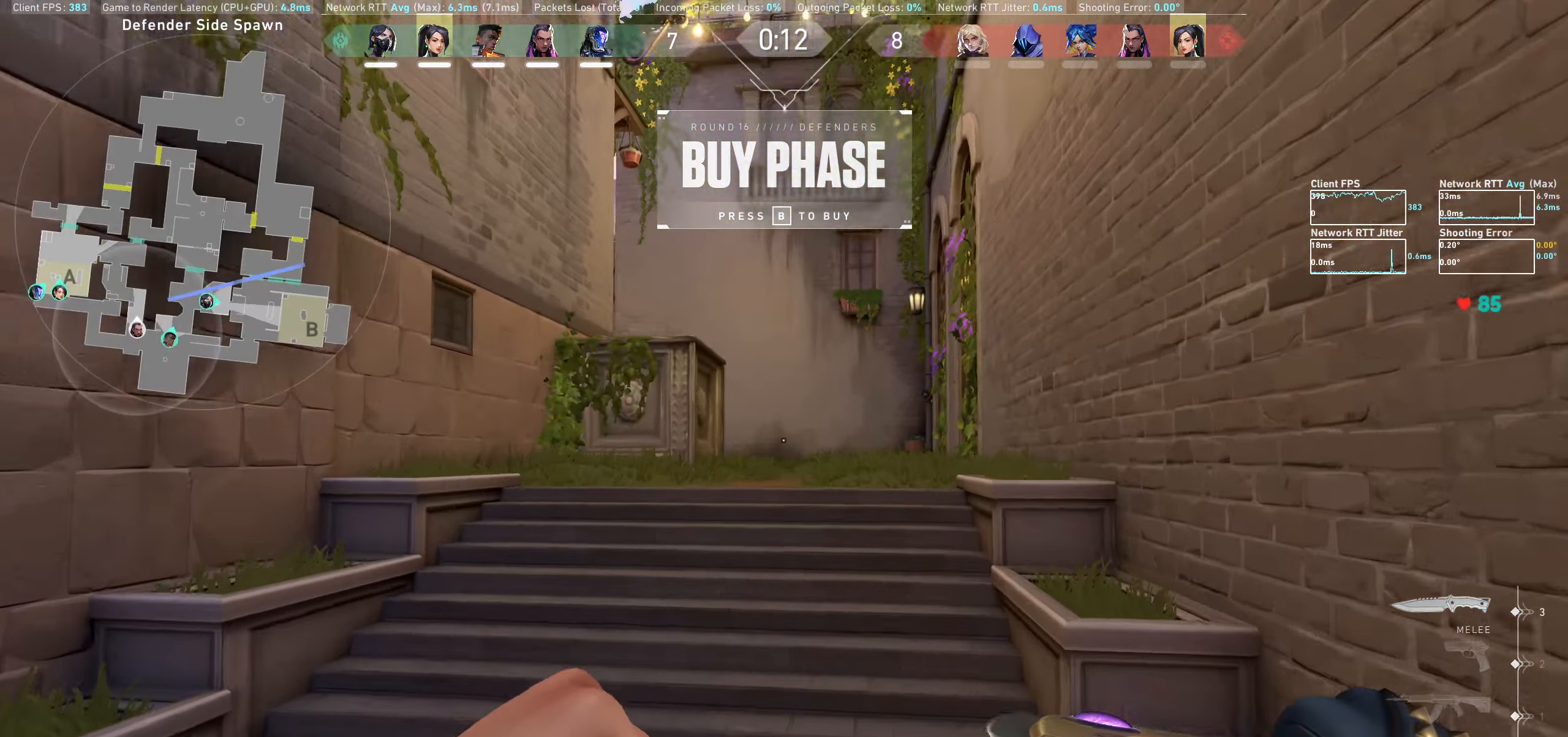
{"keys": ["w"], "mouse": [], "events": []}
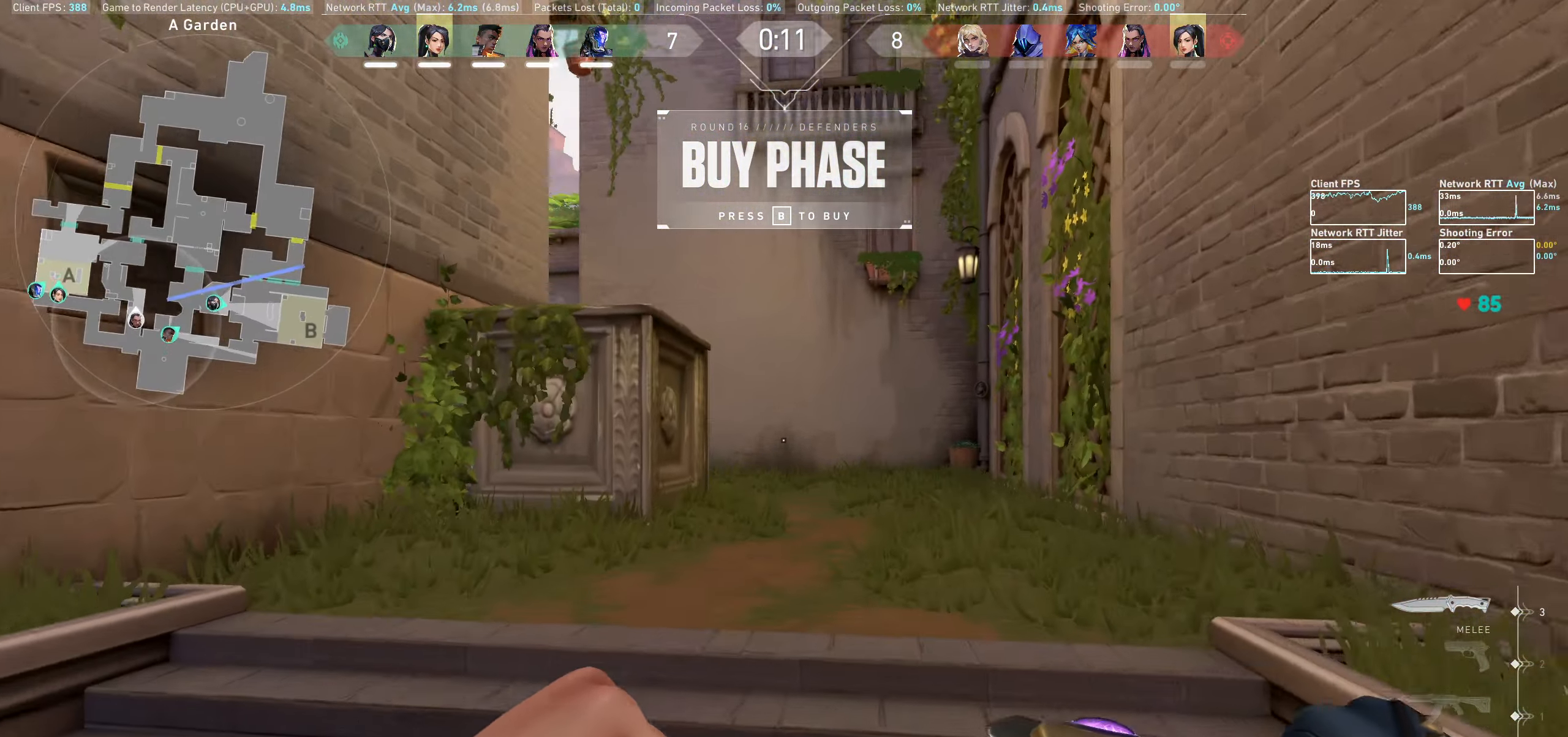
{"keys": ["w"], "mouse": [], "events": [[250, "d", "down"], [416, "d", "up"]]}
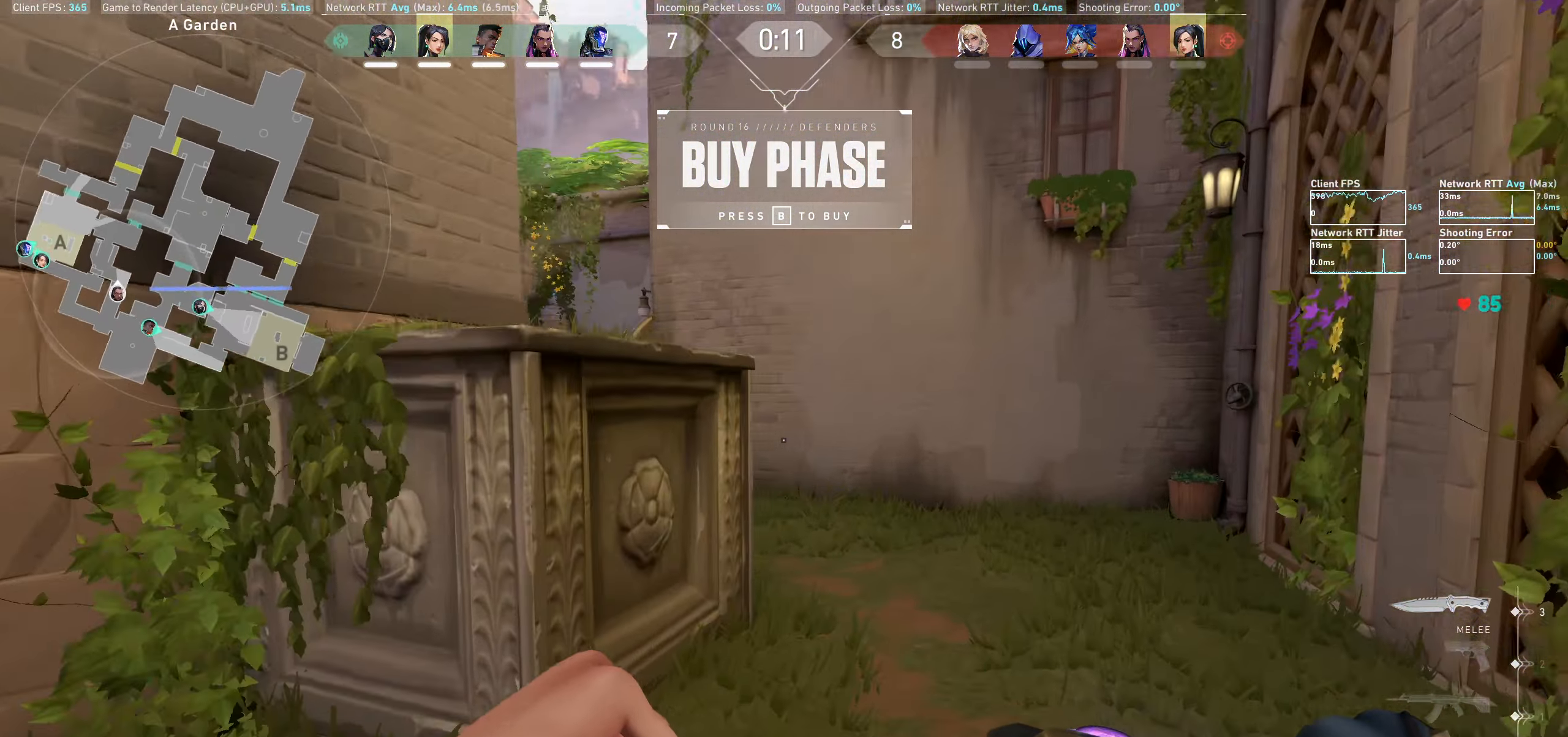
{"keys": ["w"], "mouse": [], "events": [[50, "d", "down"], [166, "d", "up"], [317, "d", "down"], [417, "d", "up"]]}
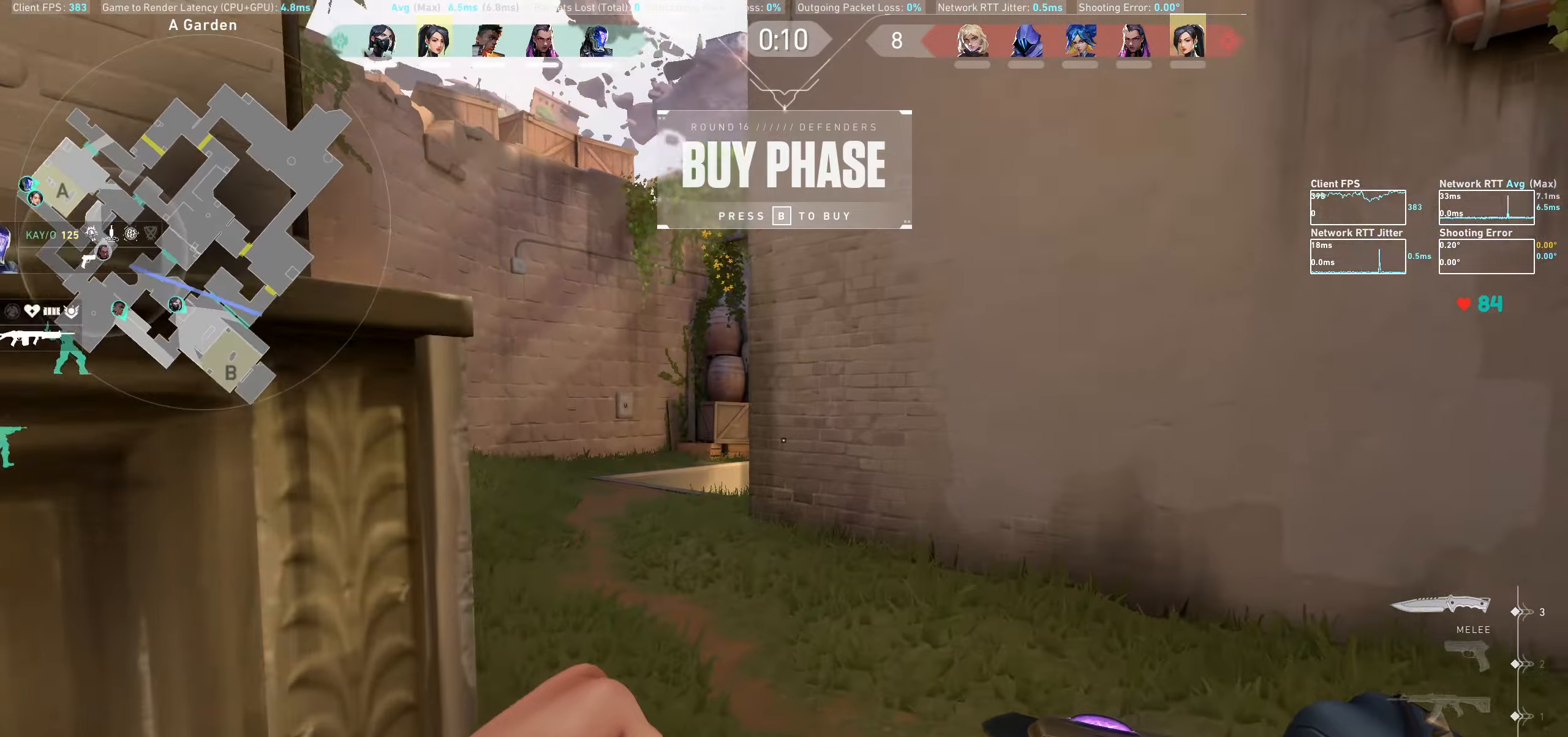
{"keys": ["a", "w"], "mouse": [], "events": [[150, "a", "down"]]}
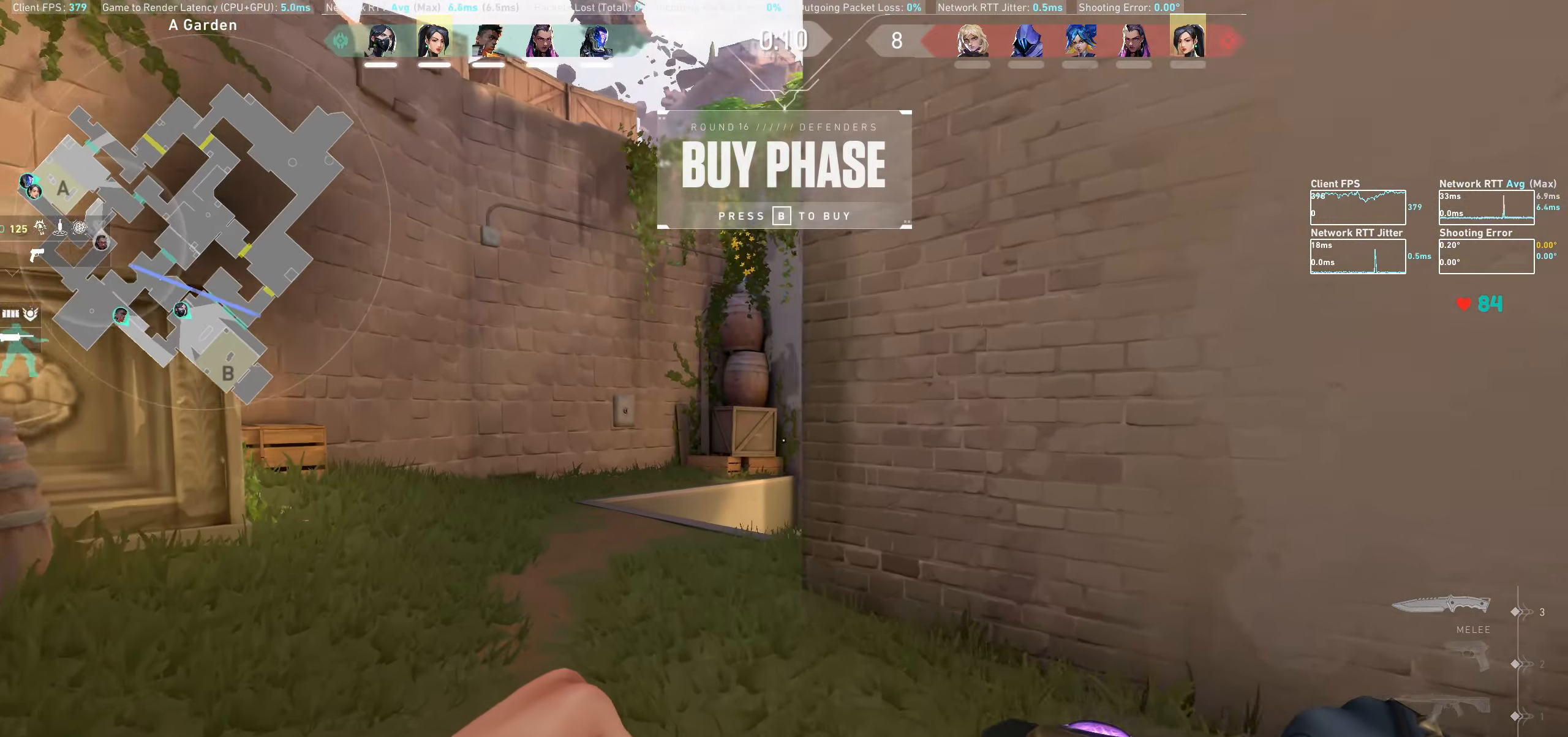
{"keys": ["a", "w"], "mouse": [], "events": [[83, "a", "up"], [417, "a", "down"]]}
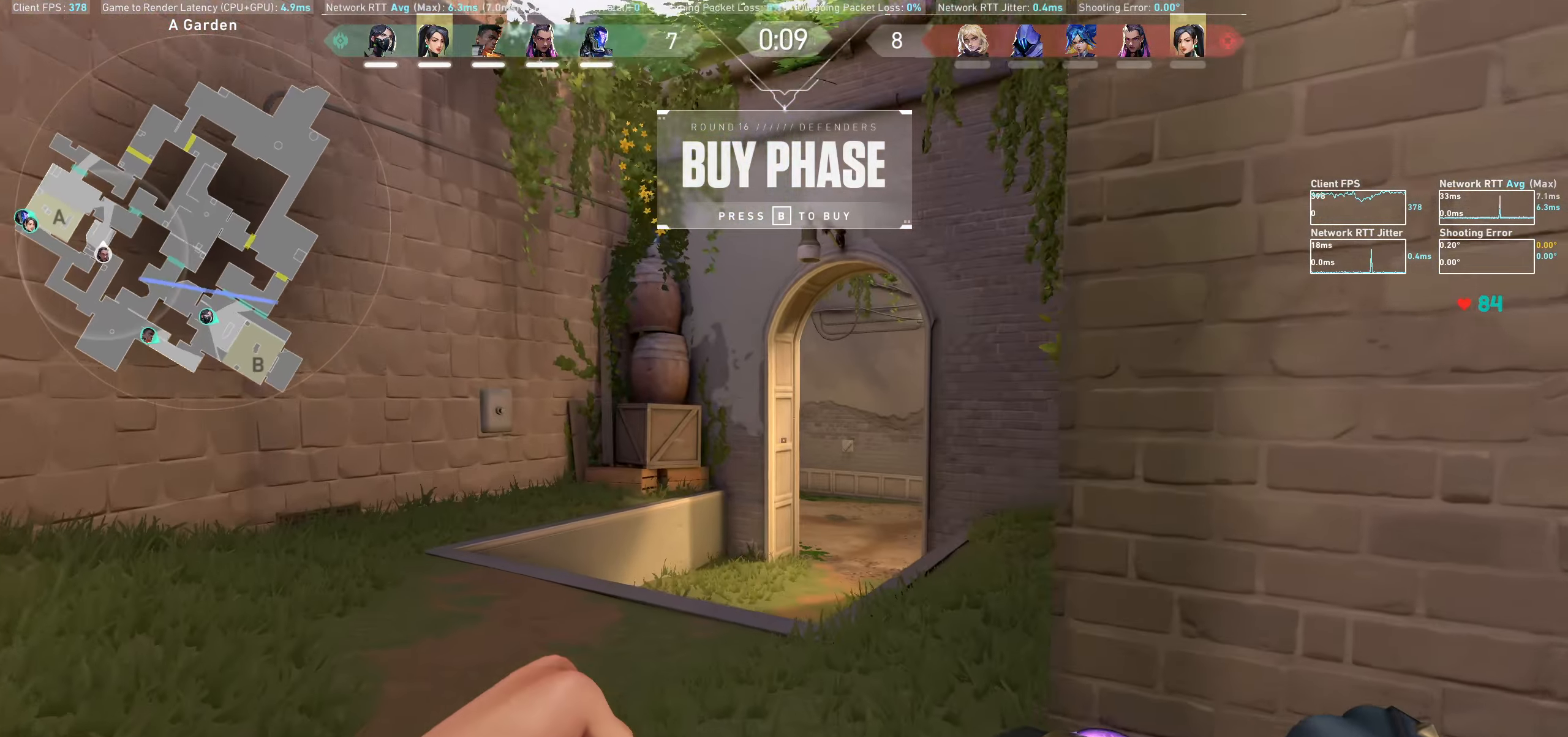
{"keys": ["w"], "mouse": [], "events": [[50, "a", "up"]]}
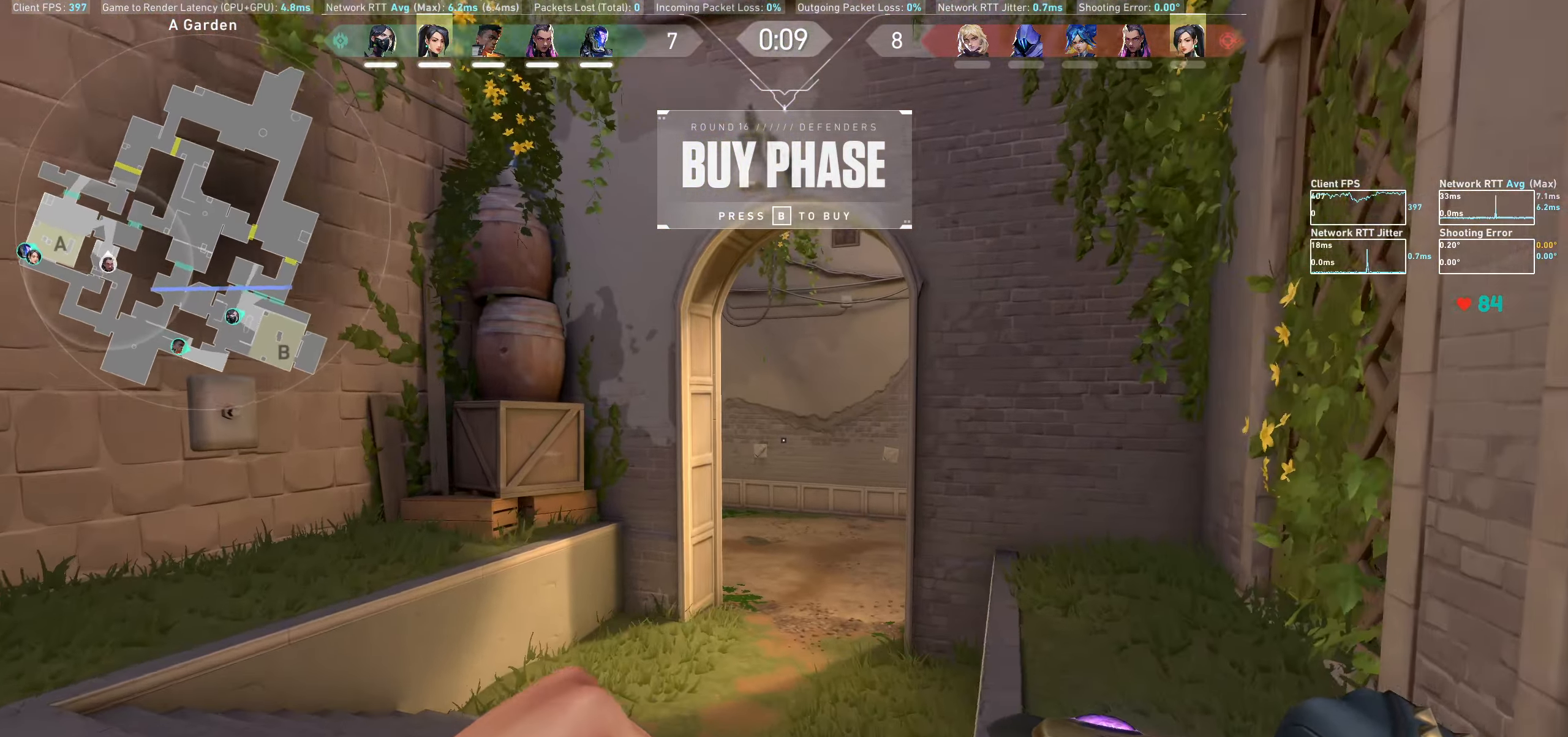
{"keys": ["w"], "mouse": [], "events": []}
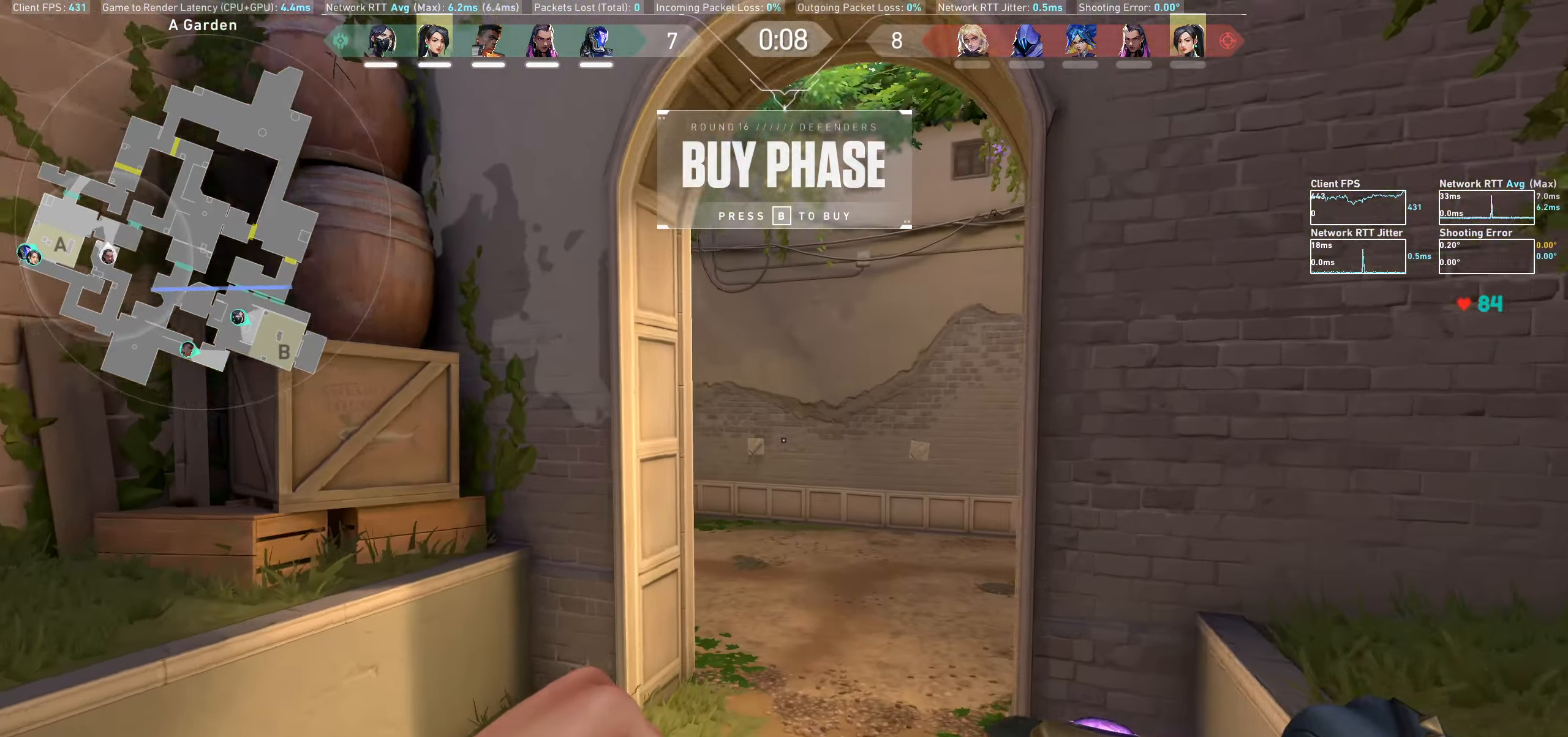
{"keys": ["d", "w"], "mouse": [], "events": [[333, "d", "down"]]}
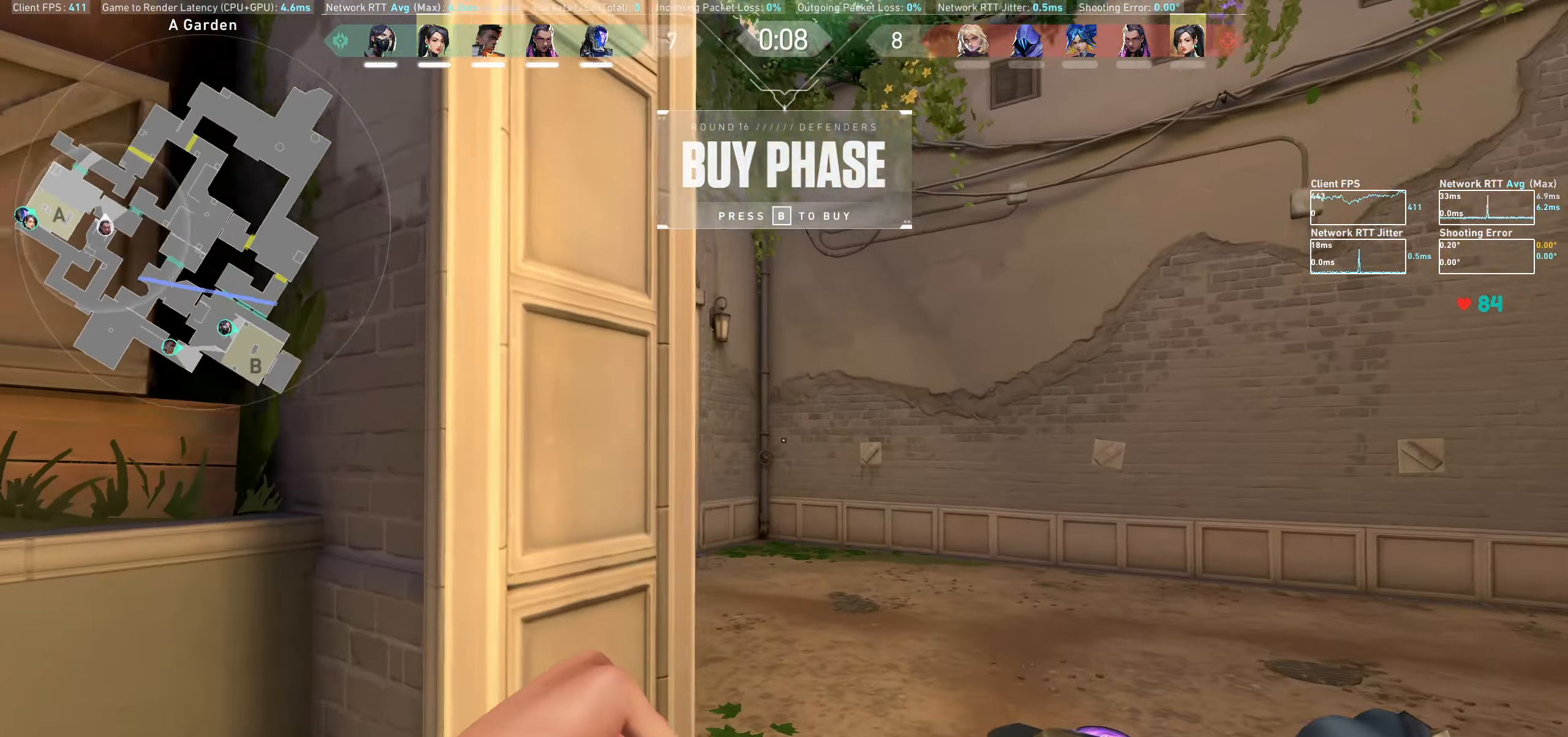
{"keys": [], "mouse": [], "events": [[50, "w", "up"], [217, "w", "down"], [367, "w", "up"], [433, "d", "up"]]}
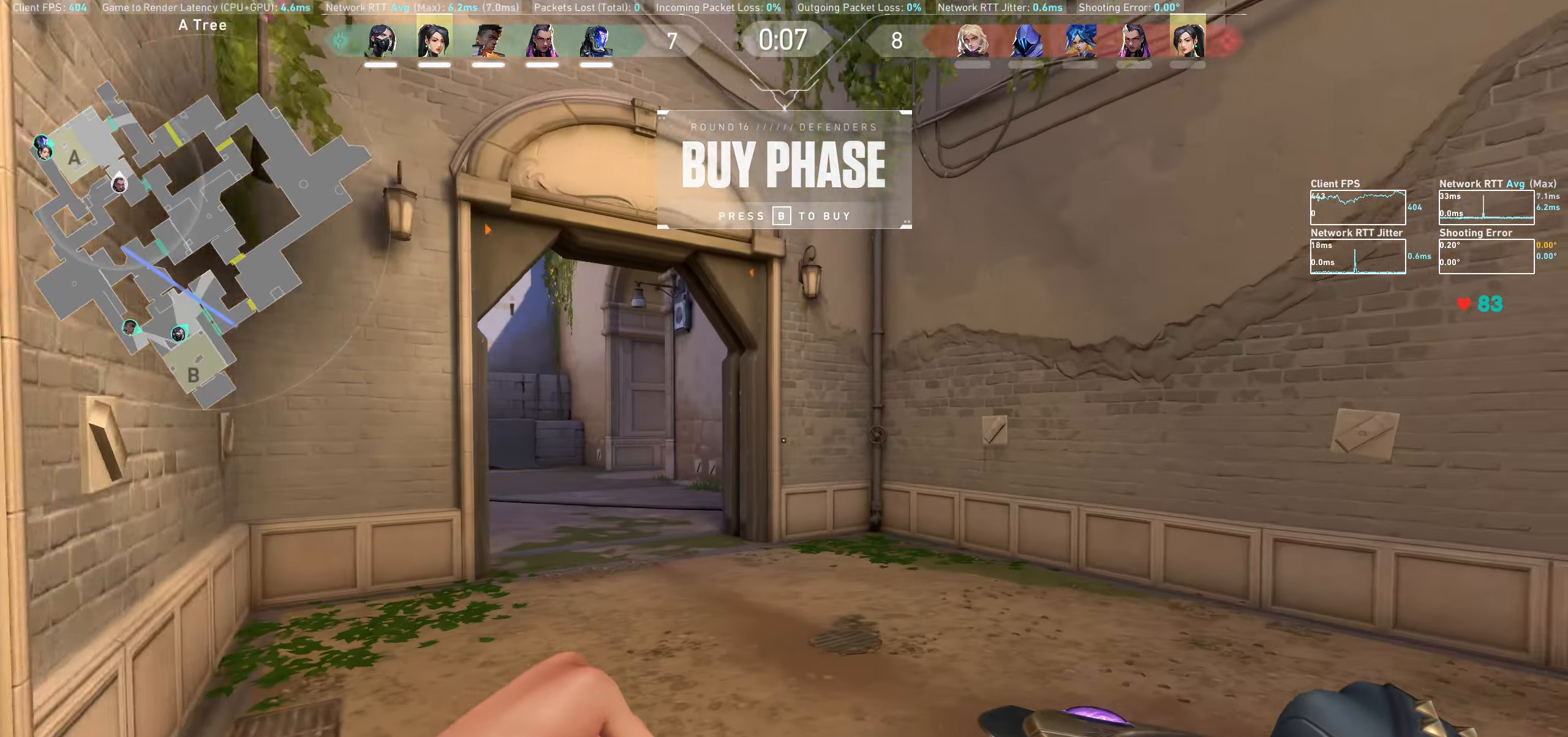
{"keys": [], "mouse": [], "events": [[200, "w", "down"], [283, "w", "up"]]}
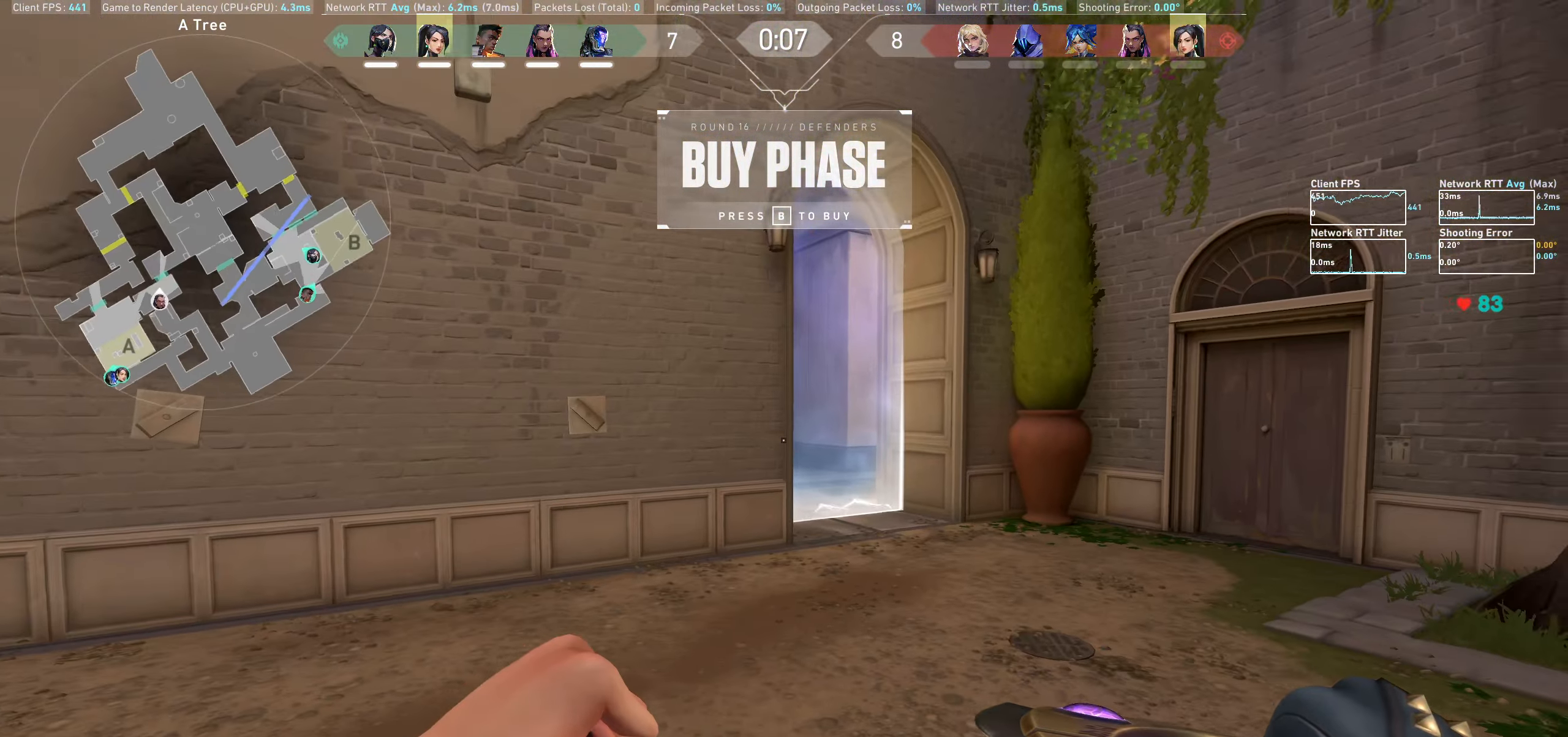
{"keys": [], "mouse": [], "events": [[150, "a", "down"], [350, "a", "up"]]}
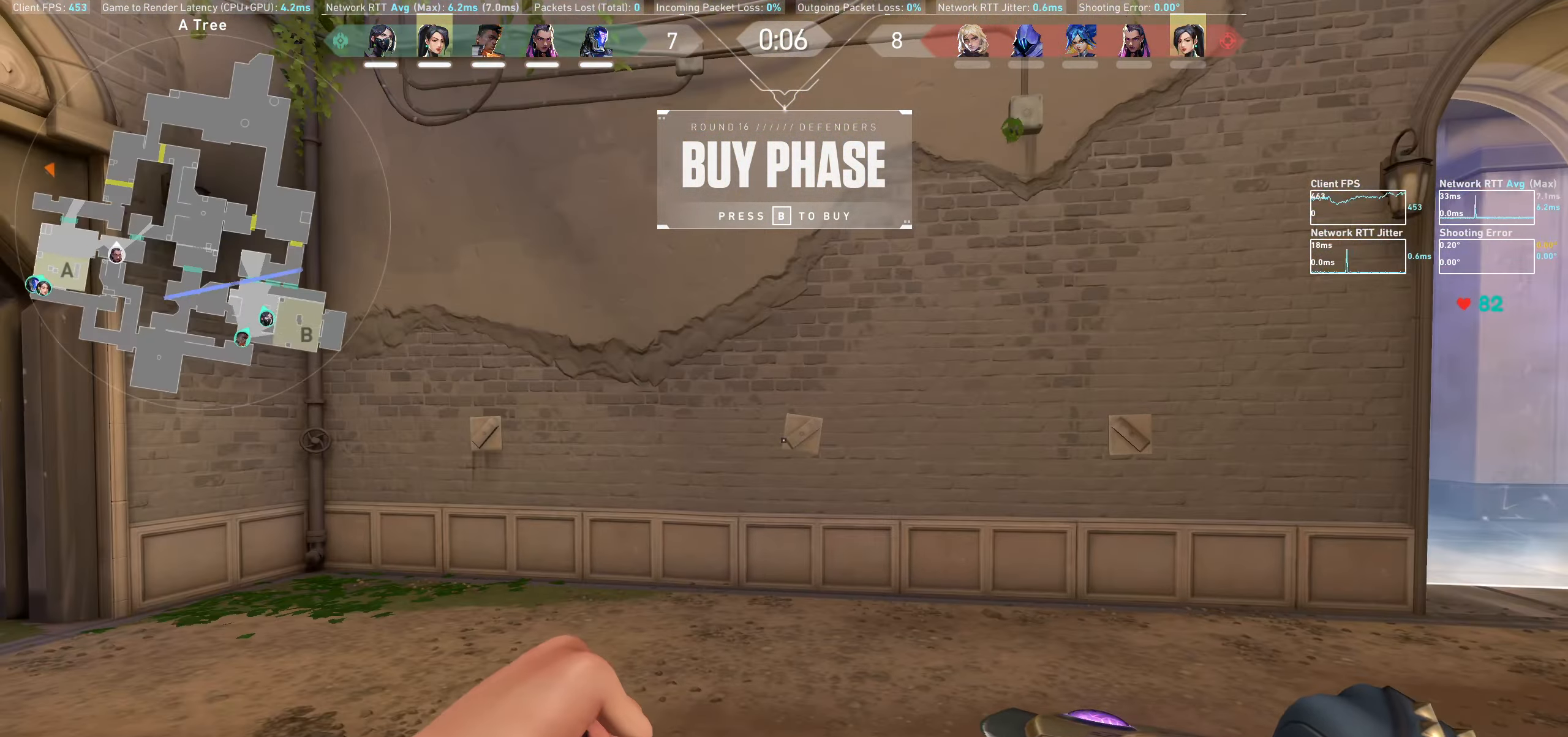
{"keys": ["d", "w"], "mouse": [], "events": [[67, "d", "down"], [333, "w", "down"]]}
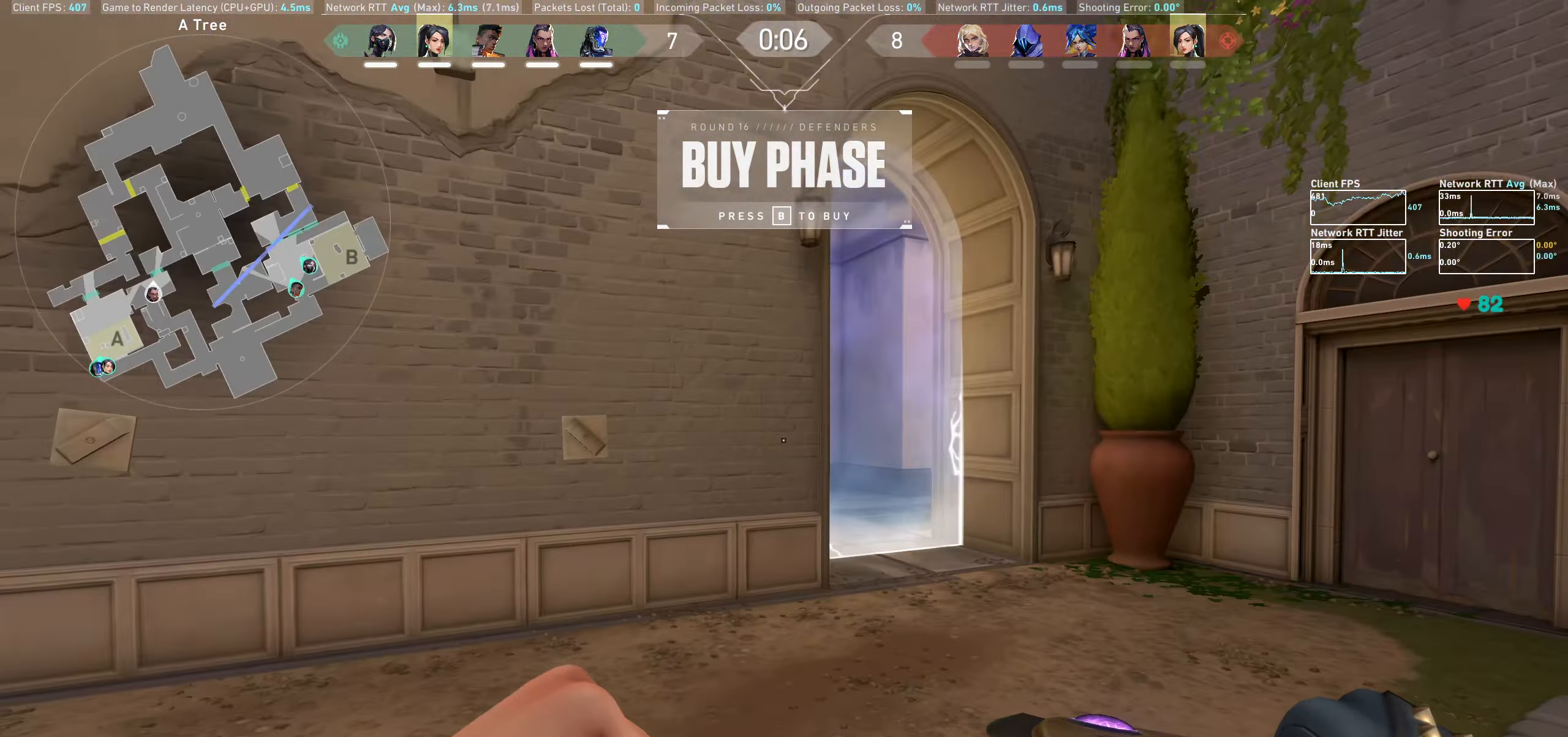
{"keys": ["d", "w"], "mouse": [], "events": [[17, "d", "up"], [417, "d", "down"]]}
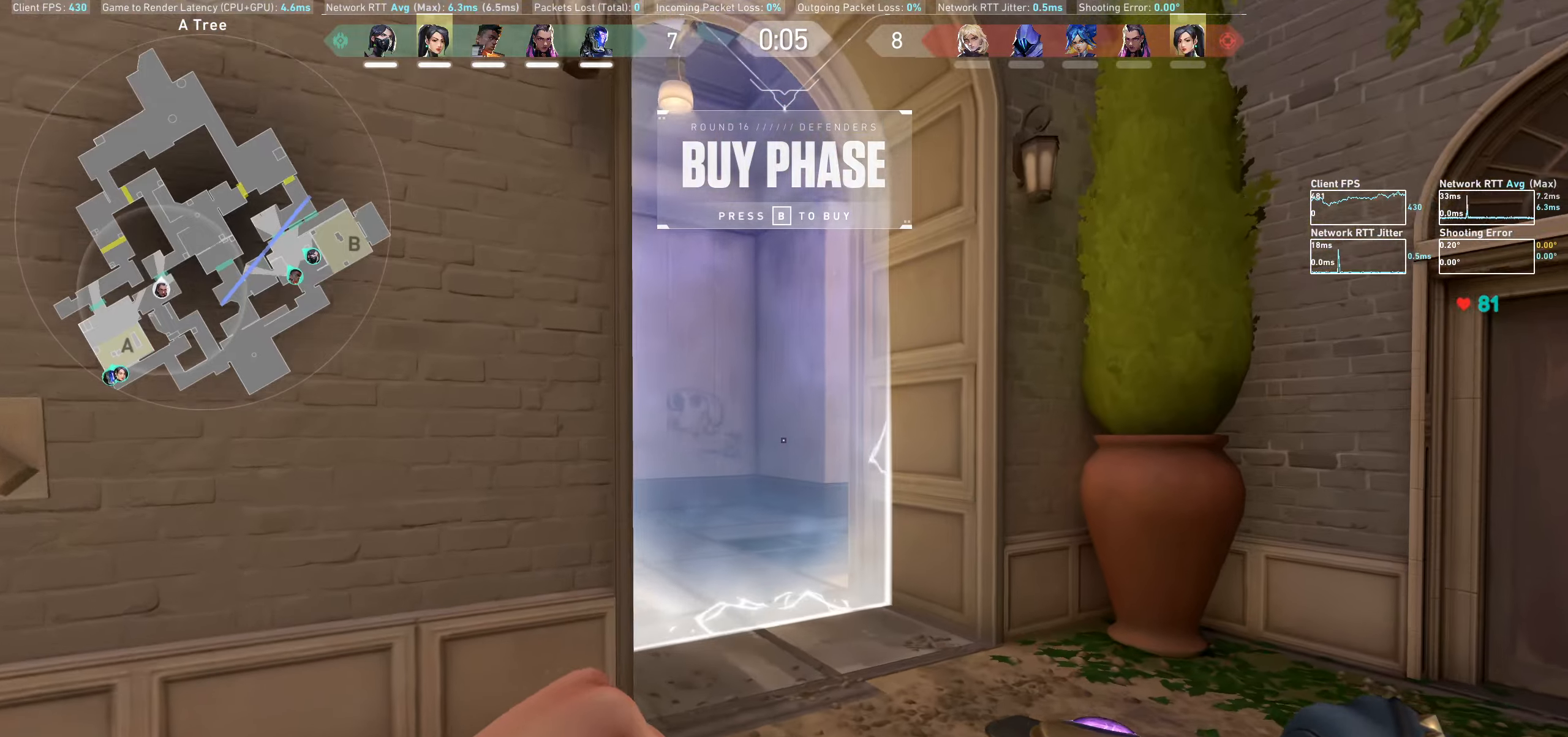
{"keys": ["w"], "mouse": [], "events": [[50, "d", "up"], [84, "w", "up"], [200, "mouse_wheel", "down"], [250, "w", "down"], [417, "mouse_wheel", "up"]]}
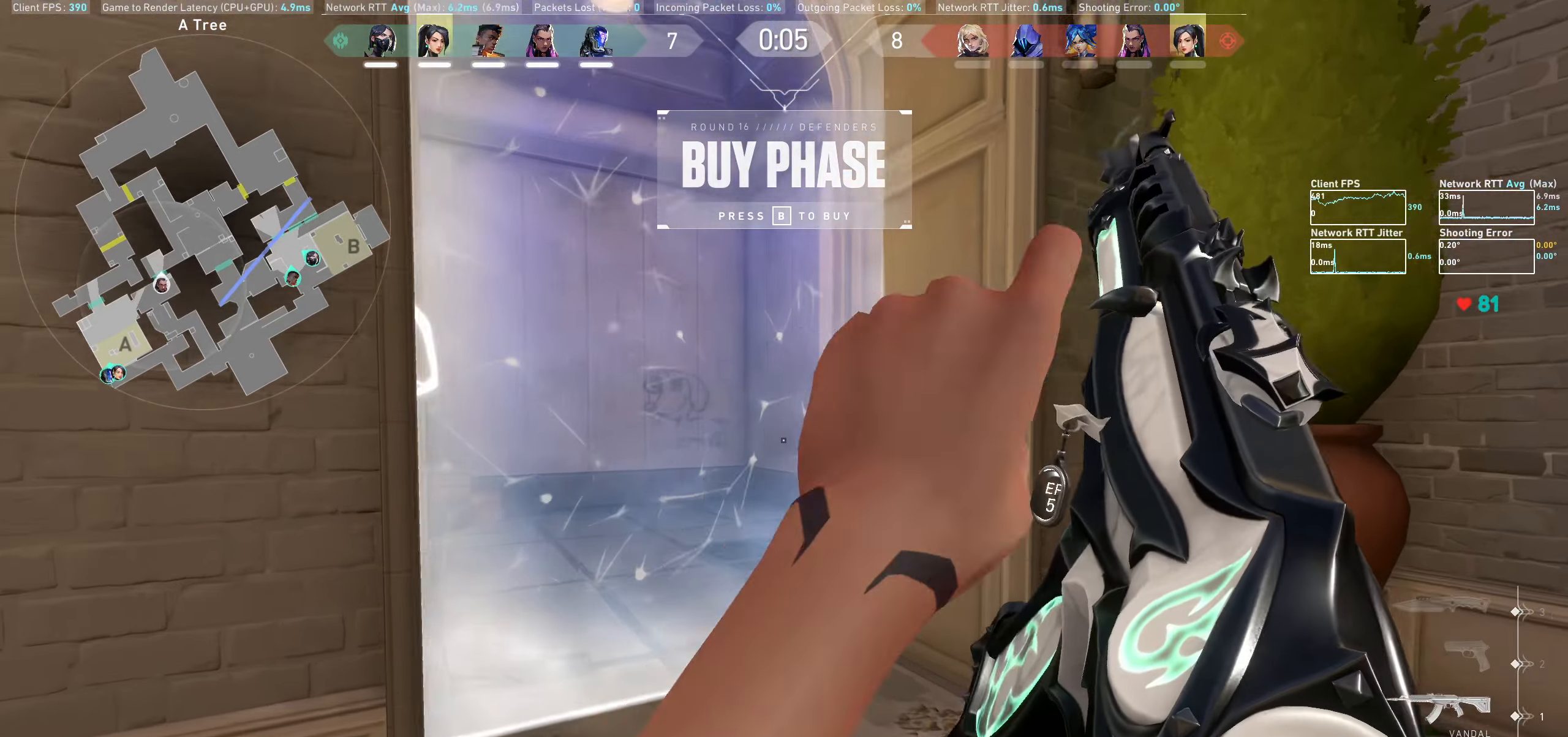
{"keys": ["a"], "mouse": [], "events": [[67, "w", "up"], [417, "a", "down"]]}
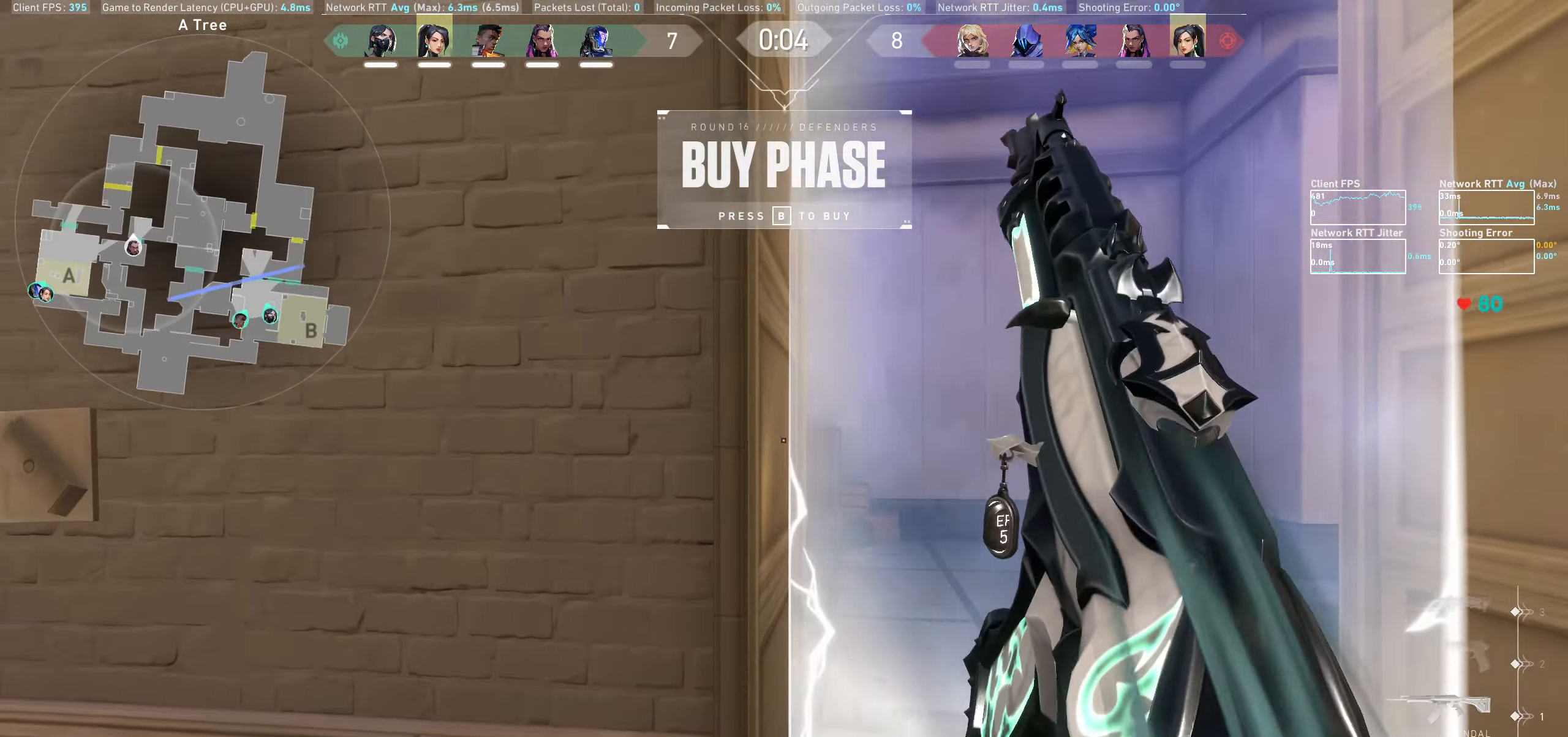
{"keys": [], "mouse": [], "events": [[334, "a", "up"]]}
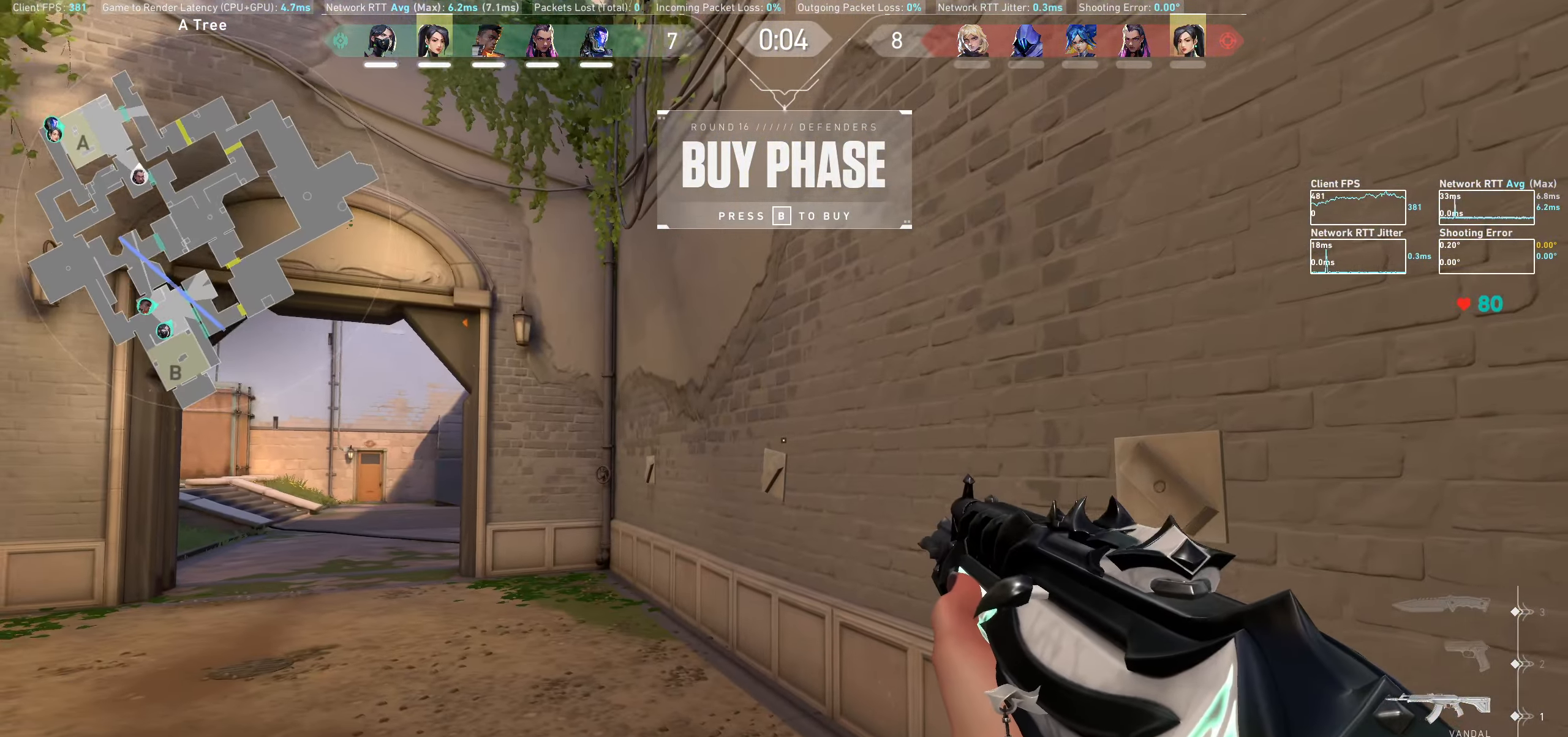
{"keys": ["w"], "mouse": [], "events": [[50, "d", "down"], [217, "w", "down"], [400, "d", "up"]]}